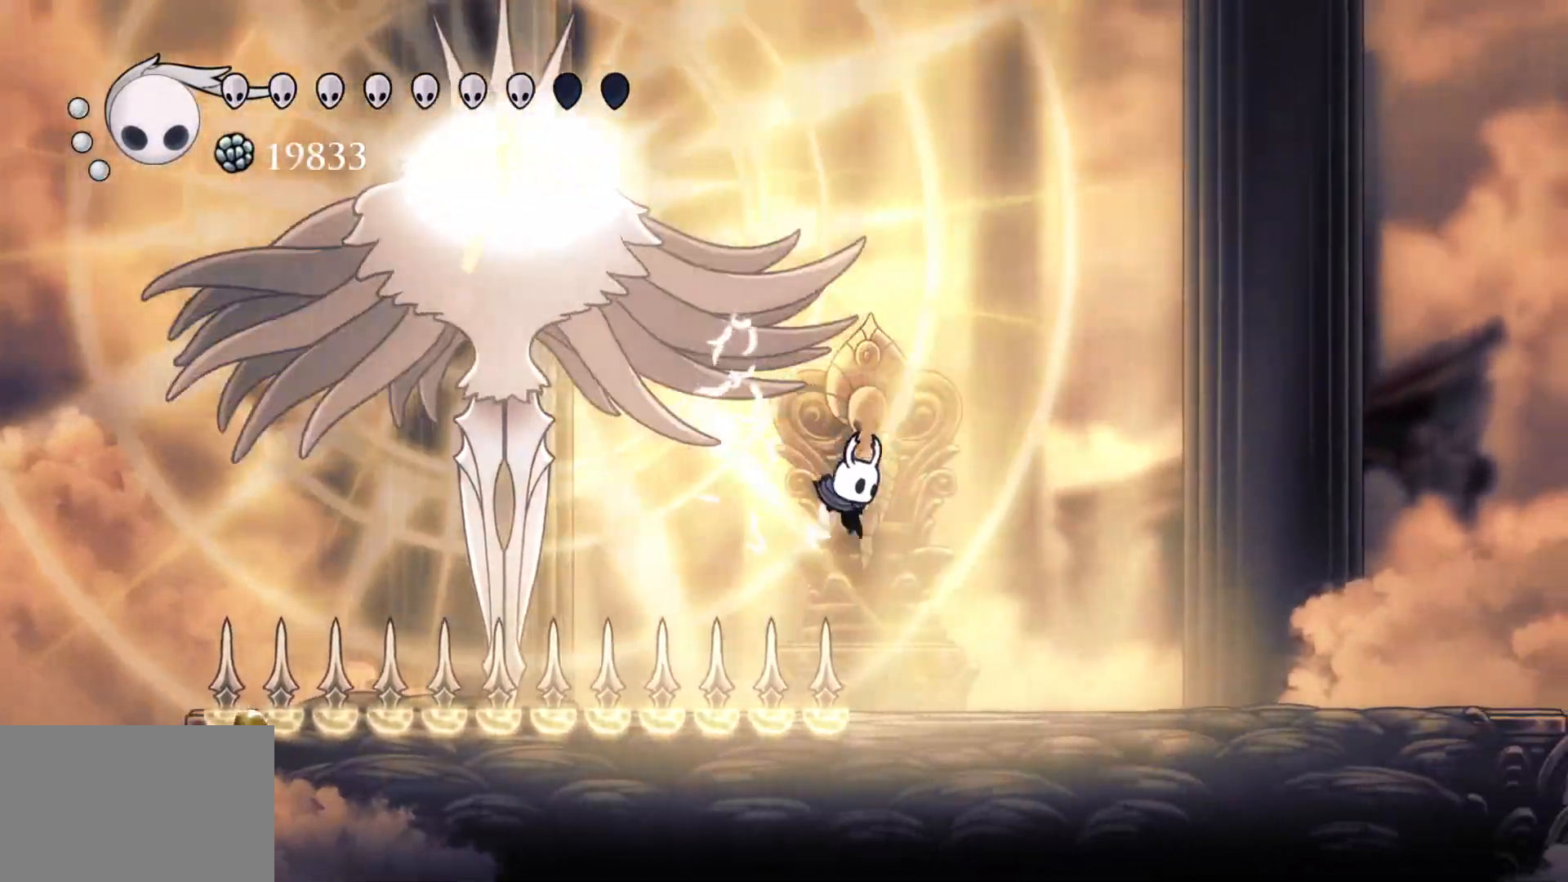
Gameplay with keyboard and mouse; each line is a JSON object with the keys and mouse buttons held at the frame after it. "events" lists presses ("down") and releases ("up") of "1", "2", "3", "4", "5", "a", "alt", "c", "ctrl", "d", "e", "f", "q", "r", "s", "shift", "space", "tab", "v", "w", "x", "z", "mouse_left", "mouse_middle", "mouse_right", "mouse_wheel_up" and "mouse_wheel_down" between this image and that frame as [ms after this image, input, new state], when the widget could be followed in between. "mouse_left", "mouse_middle", "mouse_right", "mouse_wheel_up", "mouse_wheel_down" = the "left", "middle", "right", "wheel_up", "wheel_down" buttons of the "mouse" list. No other keys are recorded. Mouse movement is not recorded.
{"keys": ["s"], "mouse": [], "events": [[16, "shift", "down"], [200, "shift", "up"], [300, "f", "up"], [300, "s", "down"]]}
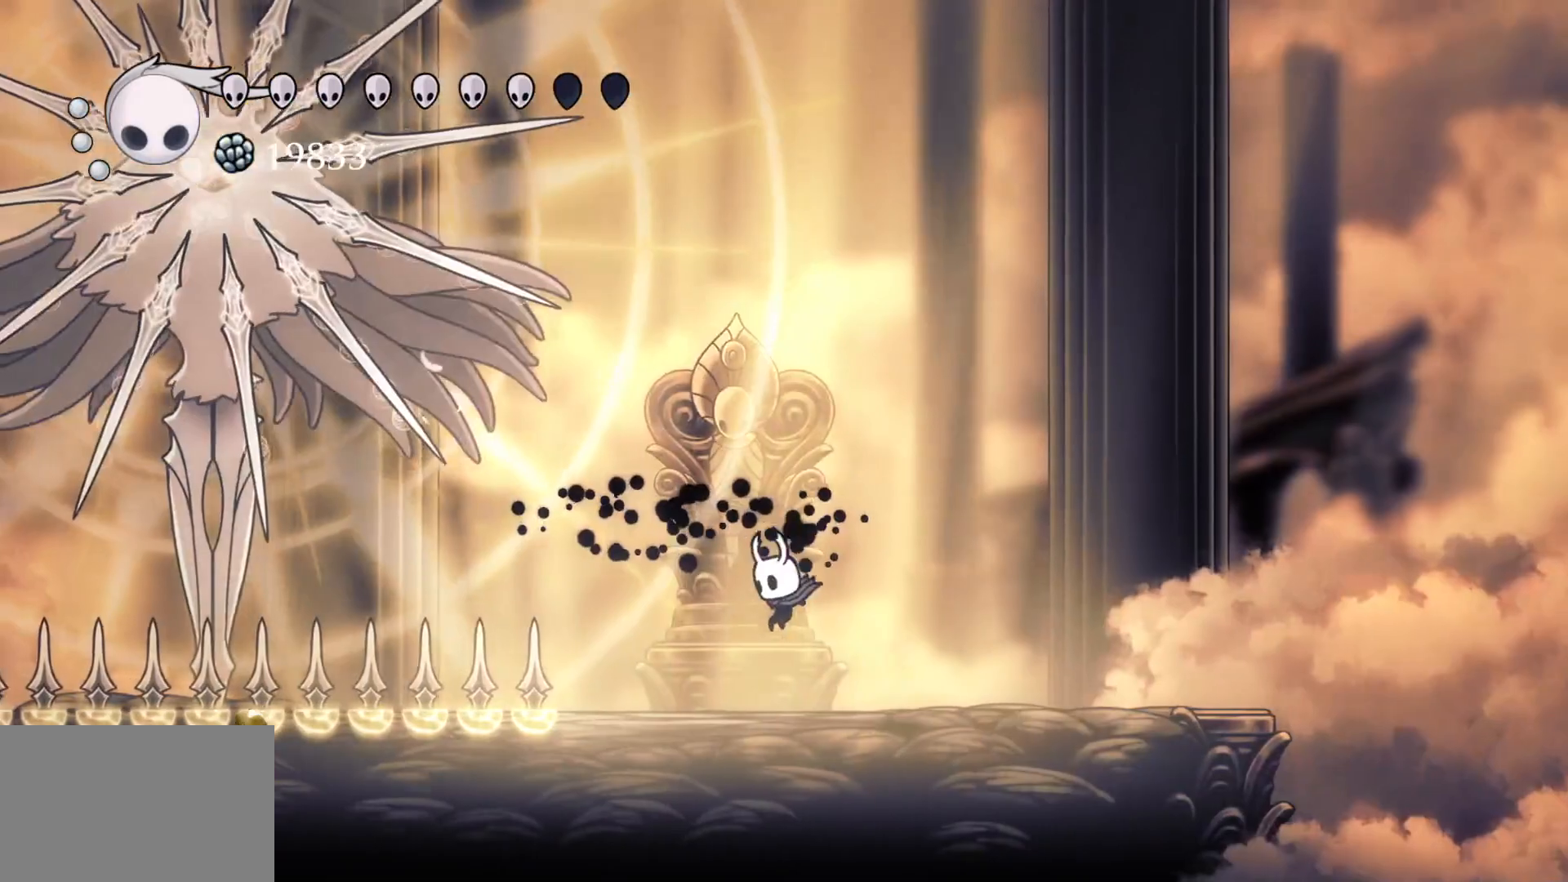
{"keys": ["s"], "mouse": [], "events": [[83, "s", "up"], [216, "f", "down"], [450, "f", "up"], [500, "s", "down"]]}
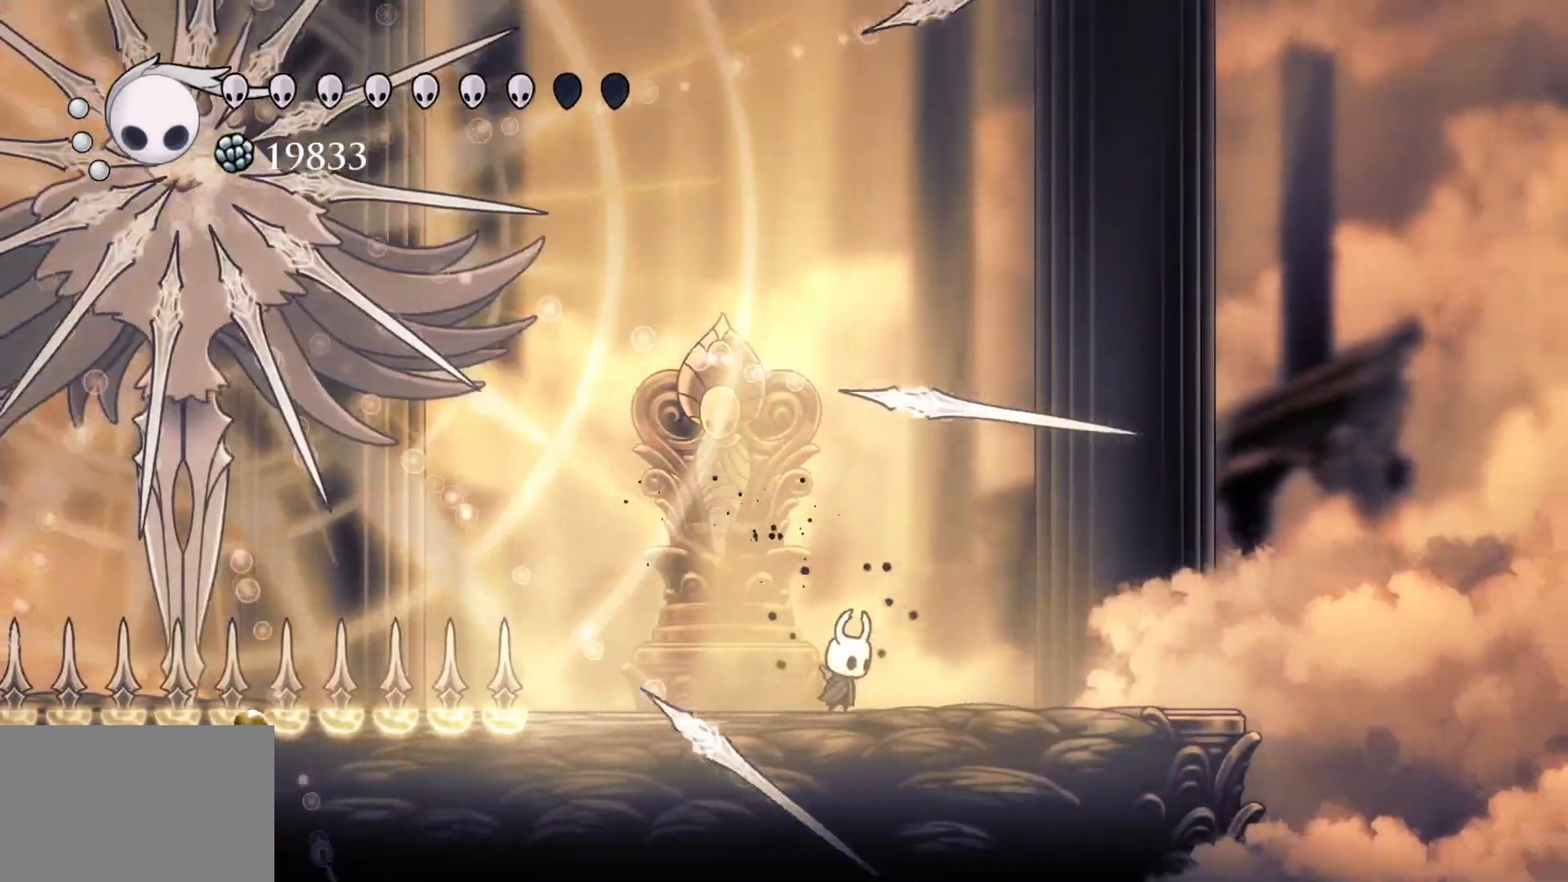
{"keys": [], "mouse": [], "events": [[416, "s", "up"]]}
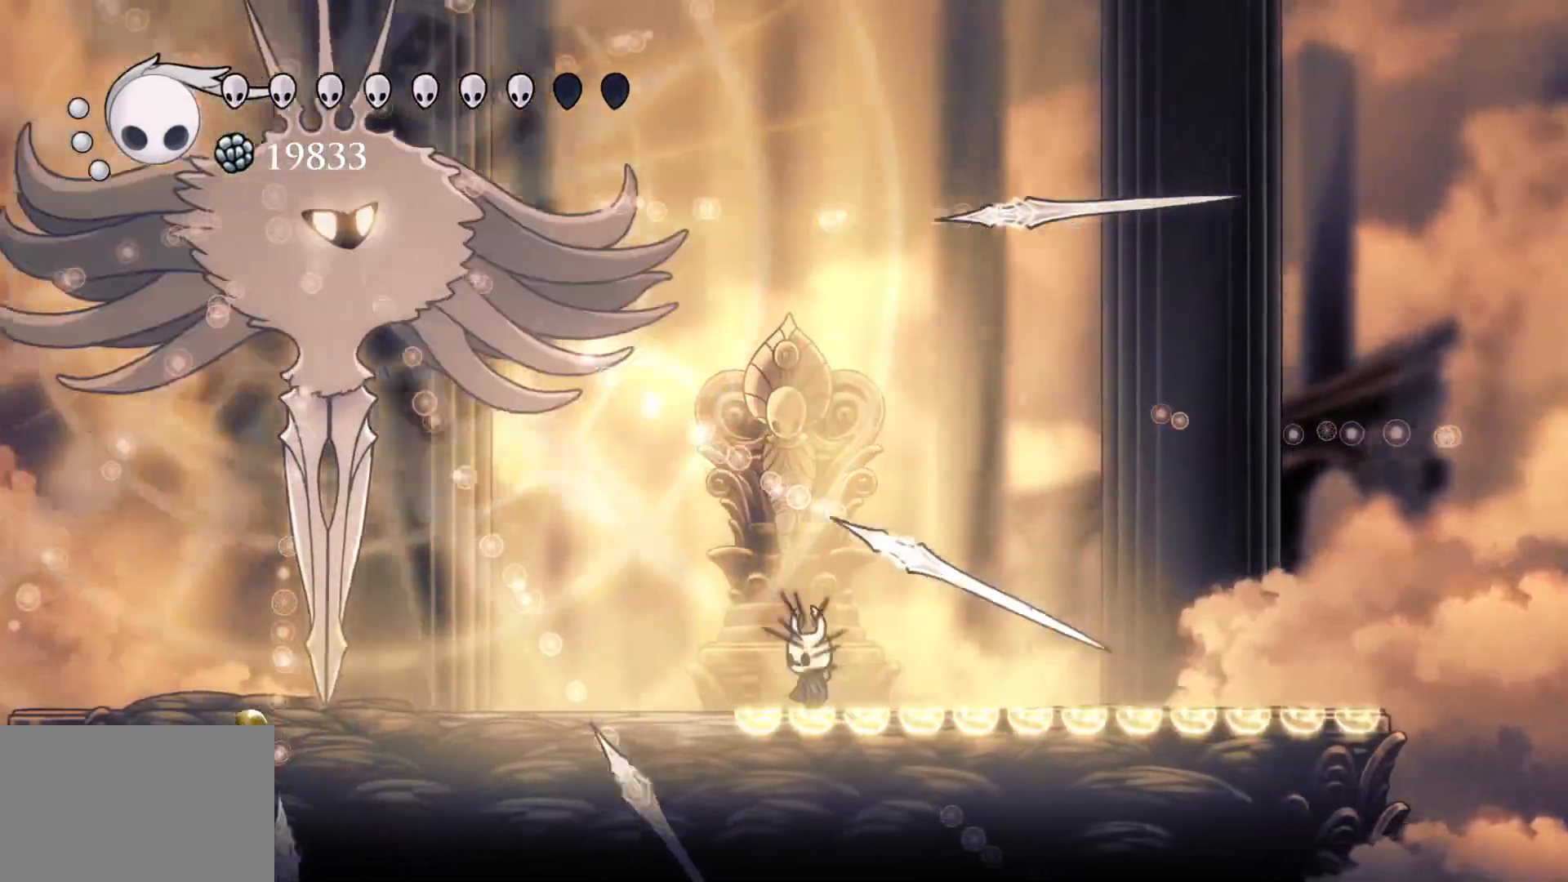
{"keys": ["s", "space"], "mouse": [], "events": [[100, "s", "down"], [200, "space", "down"]]}
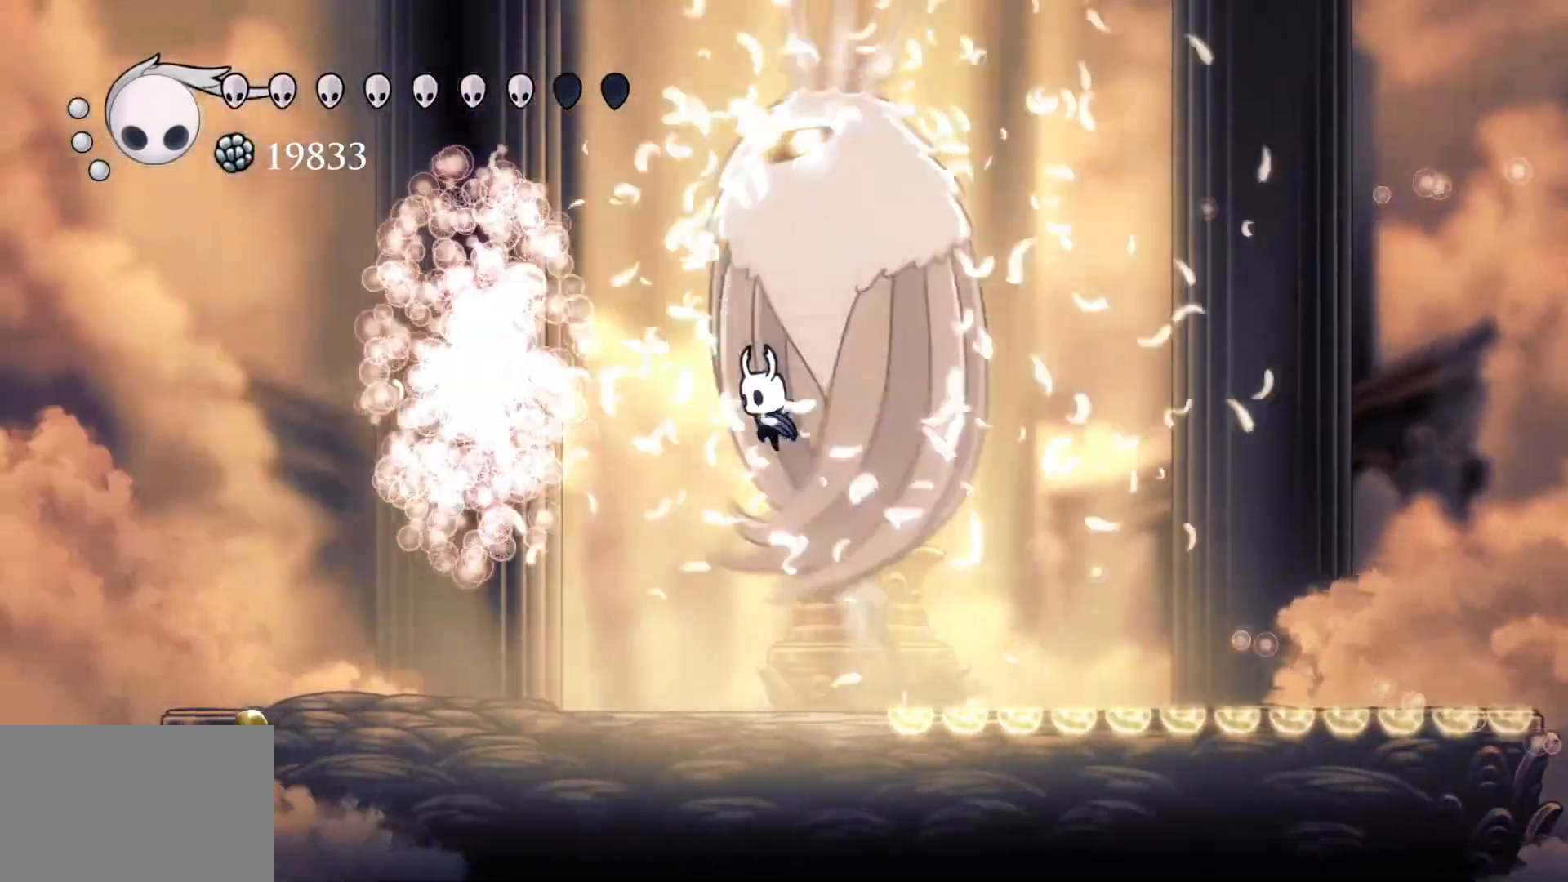
{"keys": ["e", "f"], "mouse": [], "events": [[33, "e", "down"], [66, "space", "up"], [116, "f", "down"], [116, "mouse_left", "down"], [166, "s", "up"], [216, "s", "down"], [266, "e", "up"], [266, "f", "up"], [266, "mouse_left", "up"], [400, "f", "down"], [400, "s", "up"], [500, "e", "down"]]}
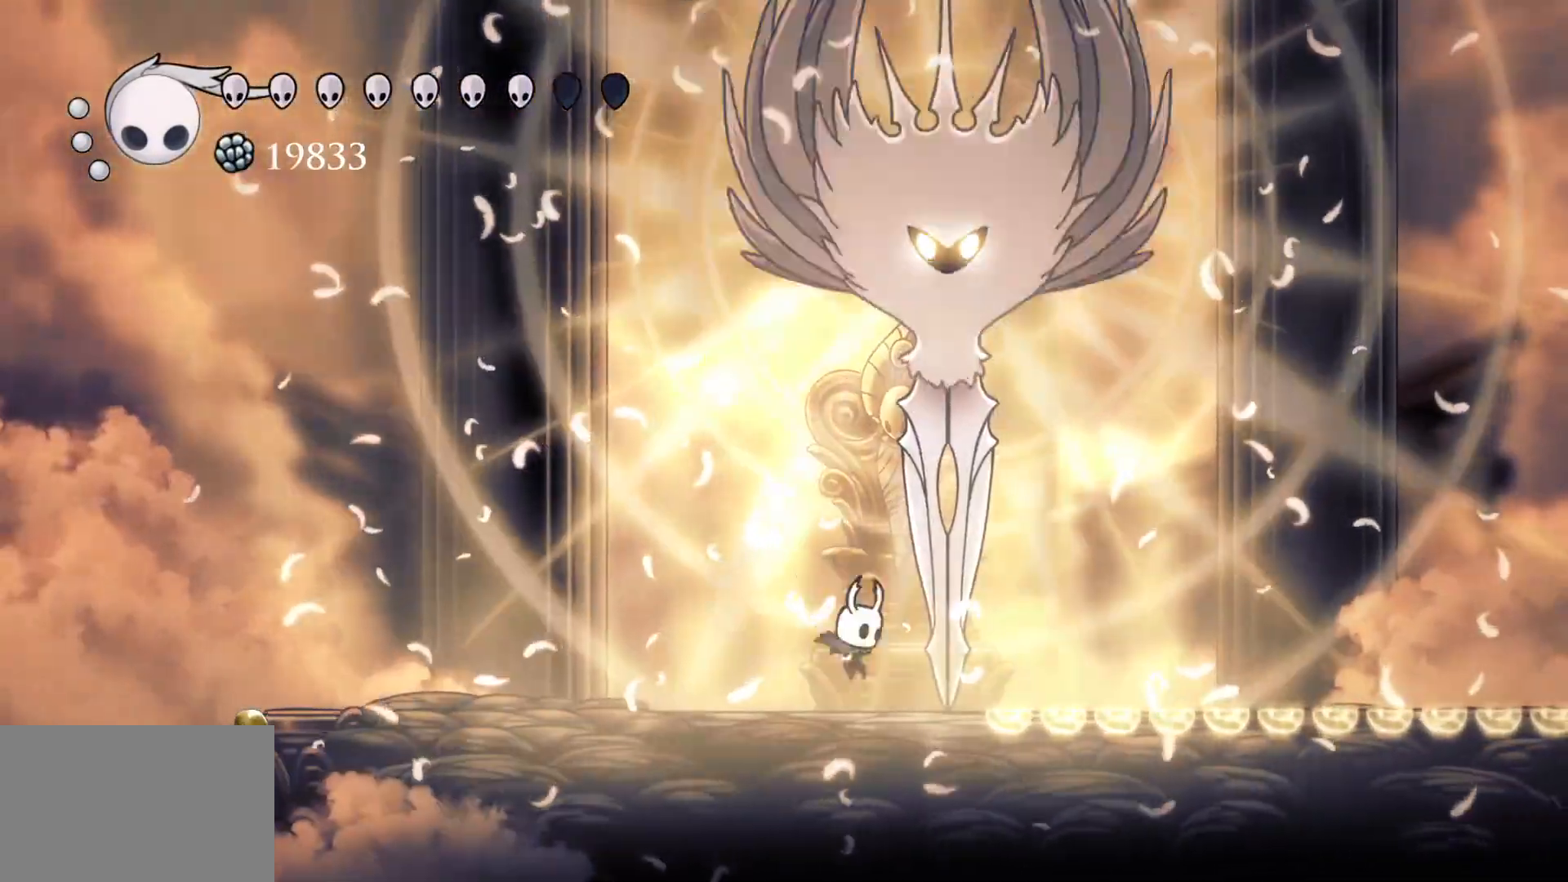
{"keys": ["e"], "mouse": [], "events": [[50, "f", "up"], [50, "space", "down"], [133, "f", "down"], [183, "mouse_left", "down"], [233, "s", "down"], [233, "space", "up"], [283, "f", "up"], [316, "mouse_left", "up"], [316, "mouse_right", "down"], [416, "s", "up"], [466, "mouse_right", "up"]]}
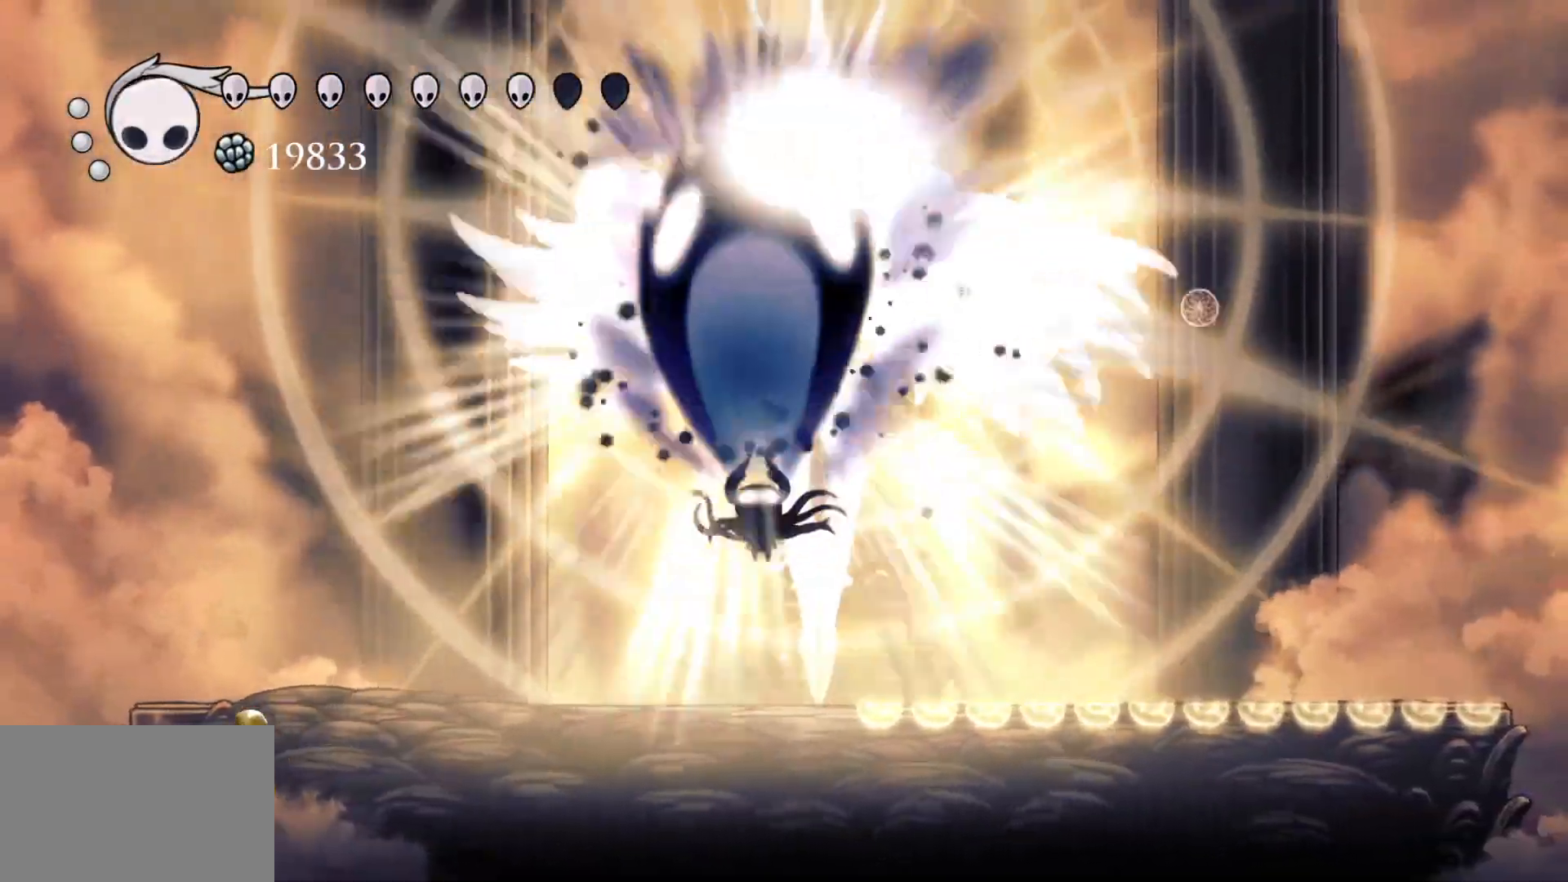
{"keys": ["e", "s"], "mouse": [], "events": [[383, "s", "down"]]}
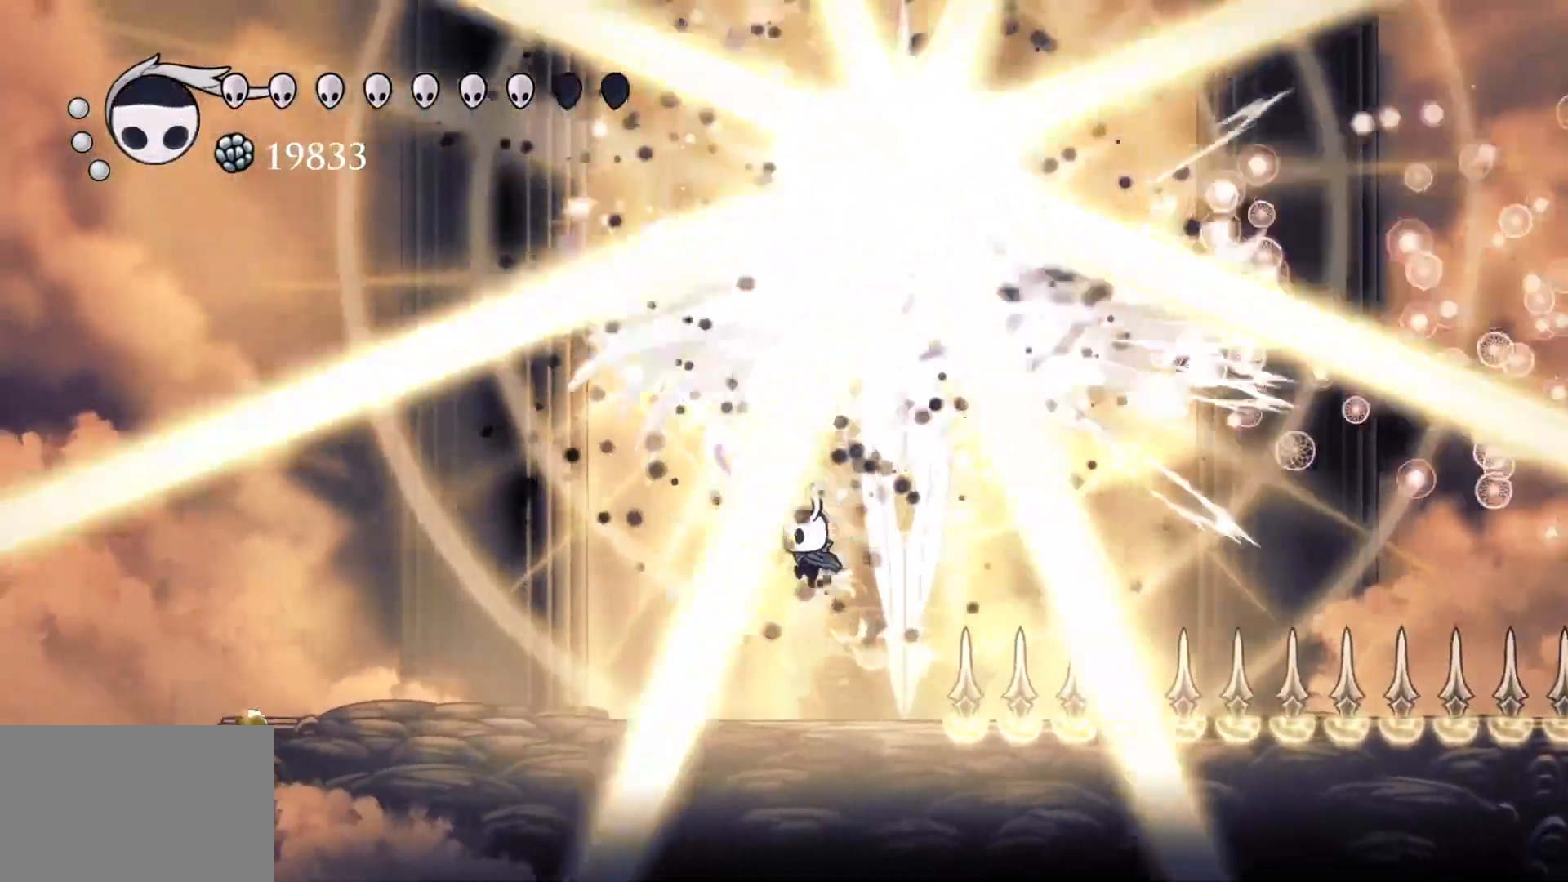
{"keys": [], "mouse": [], "events": [[16, "e", "up"], [16, "s", "up"]]}
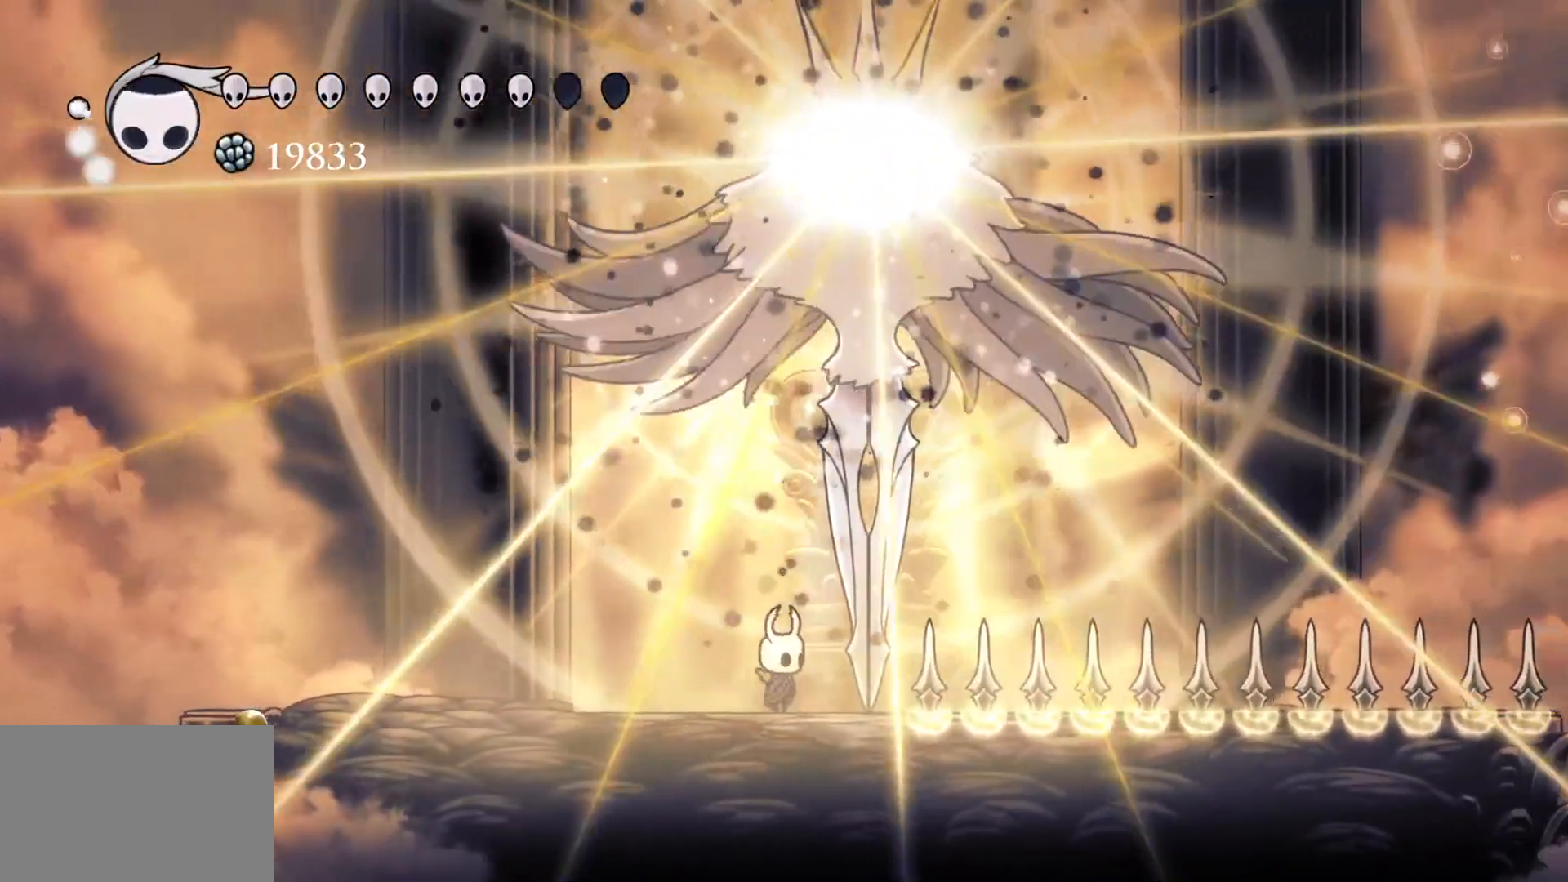
{"keys": [], "mouse": [], "events": [[266, "s", "down"], [416, "s", "up"]]}
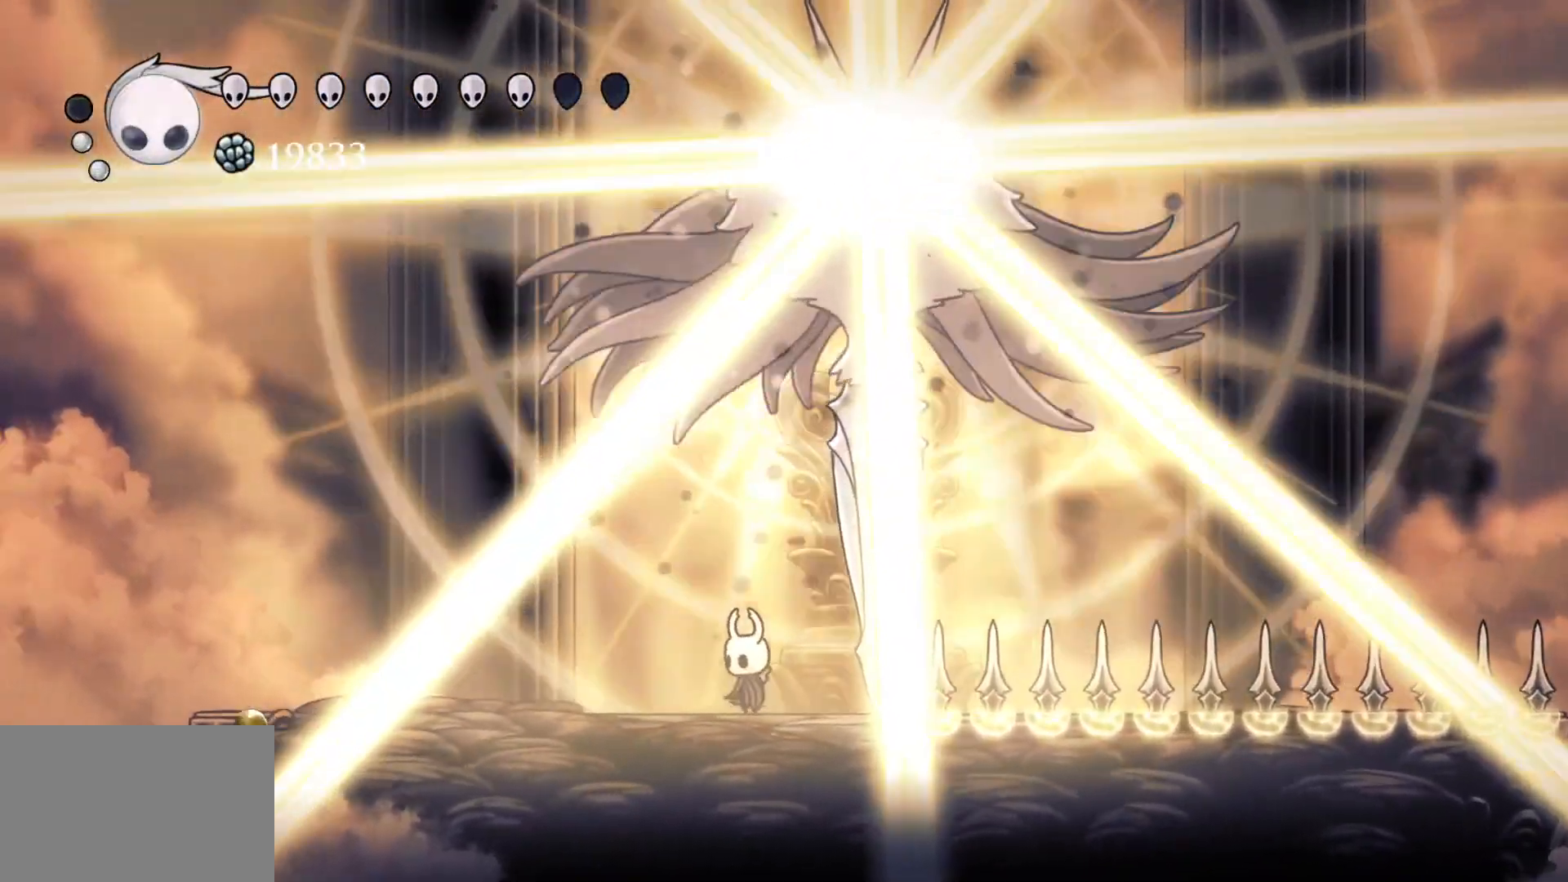
{"keys": ["q"], "mouse": [], "events": [[50, "f", "down"], [183, "f", "up"], [283, "f", "down"], [383, "f", "up"], [416, "q", "down"]]}
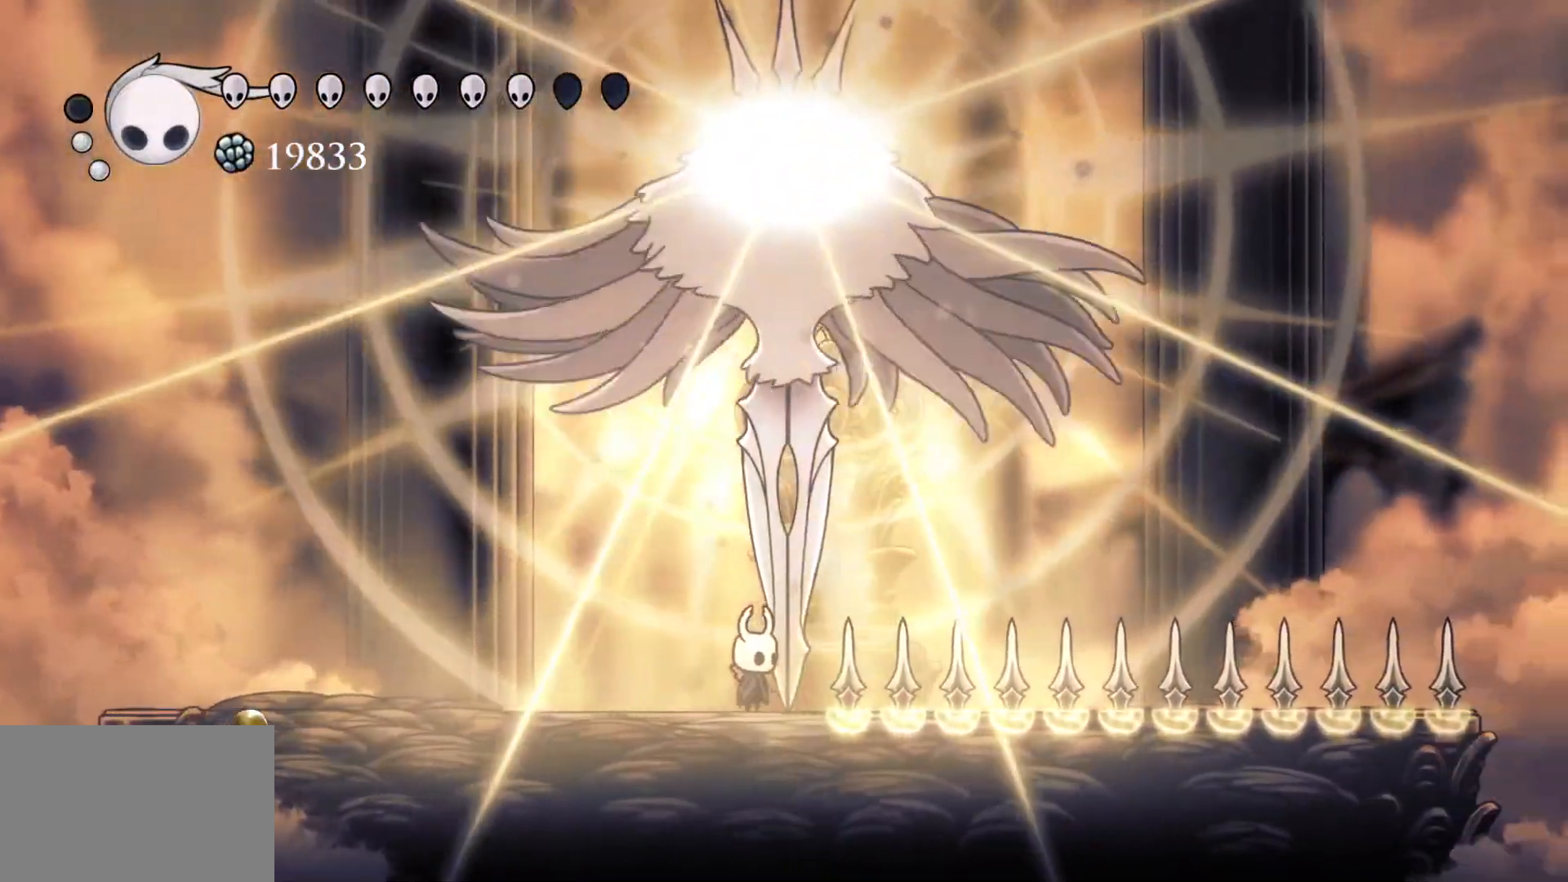
{"keys": ["q"], "mouse": [], "events": []}
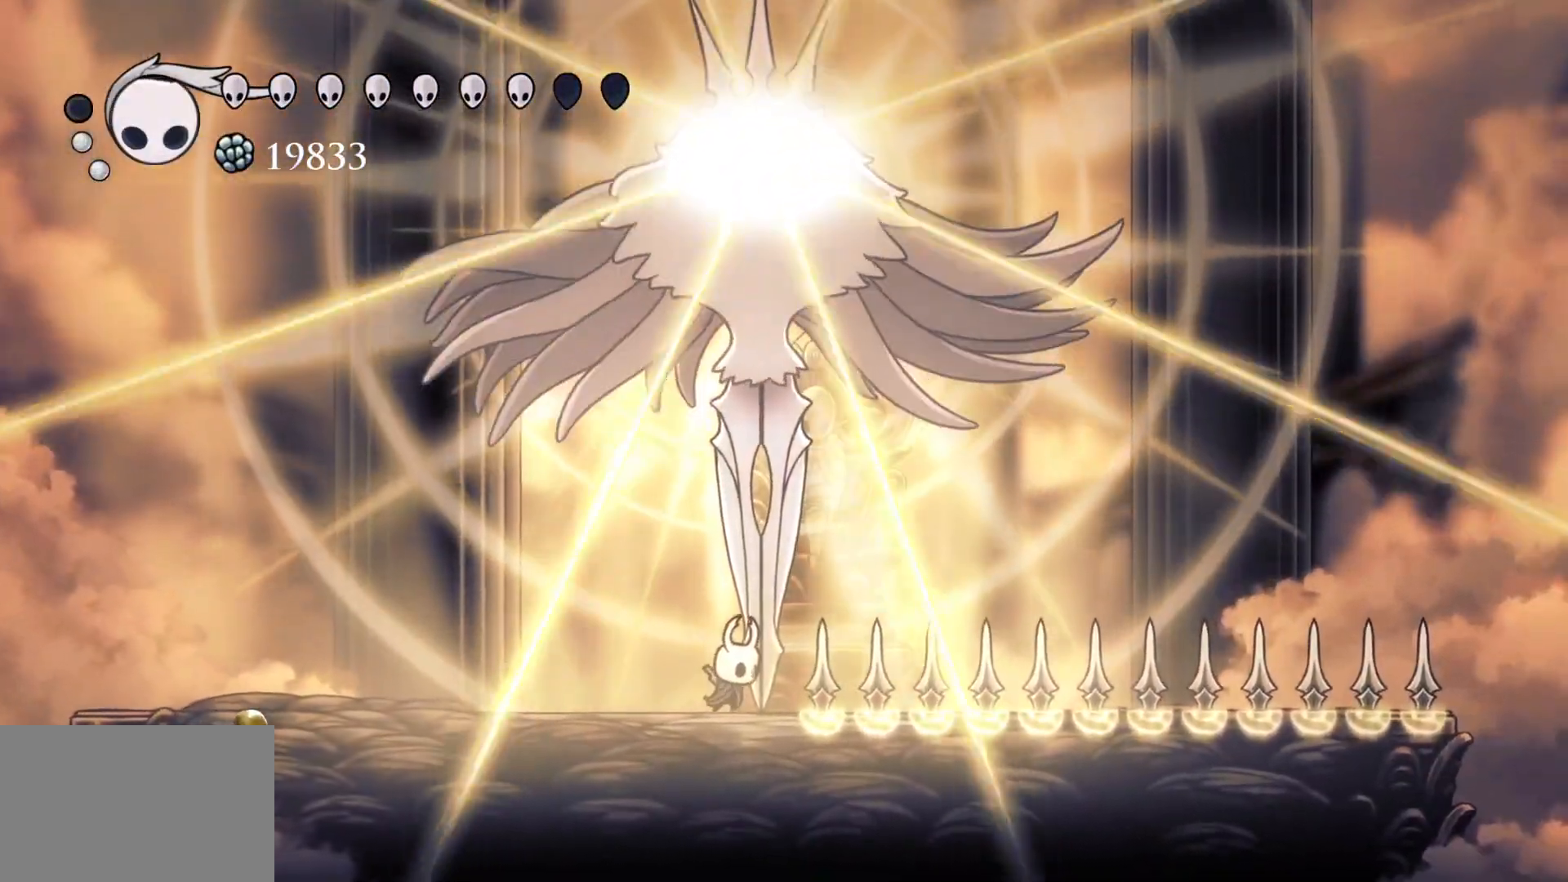
{"keys": ["q"], "mouse": [], "events": []}
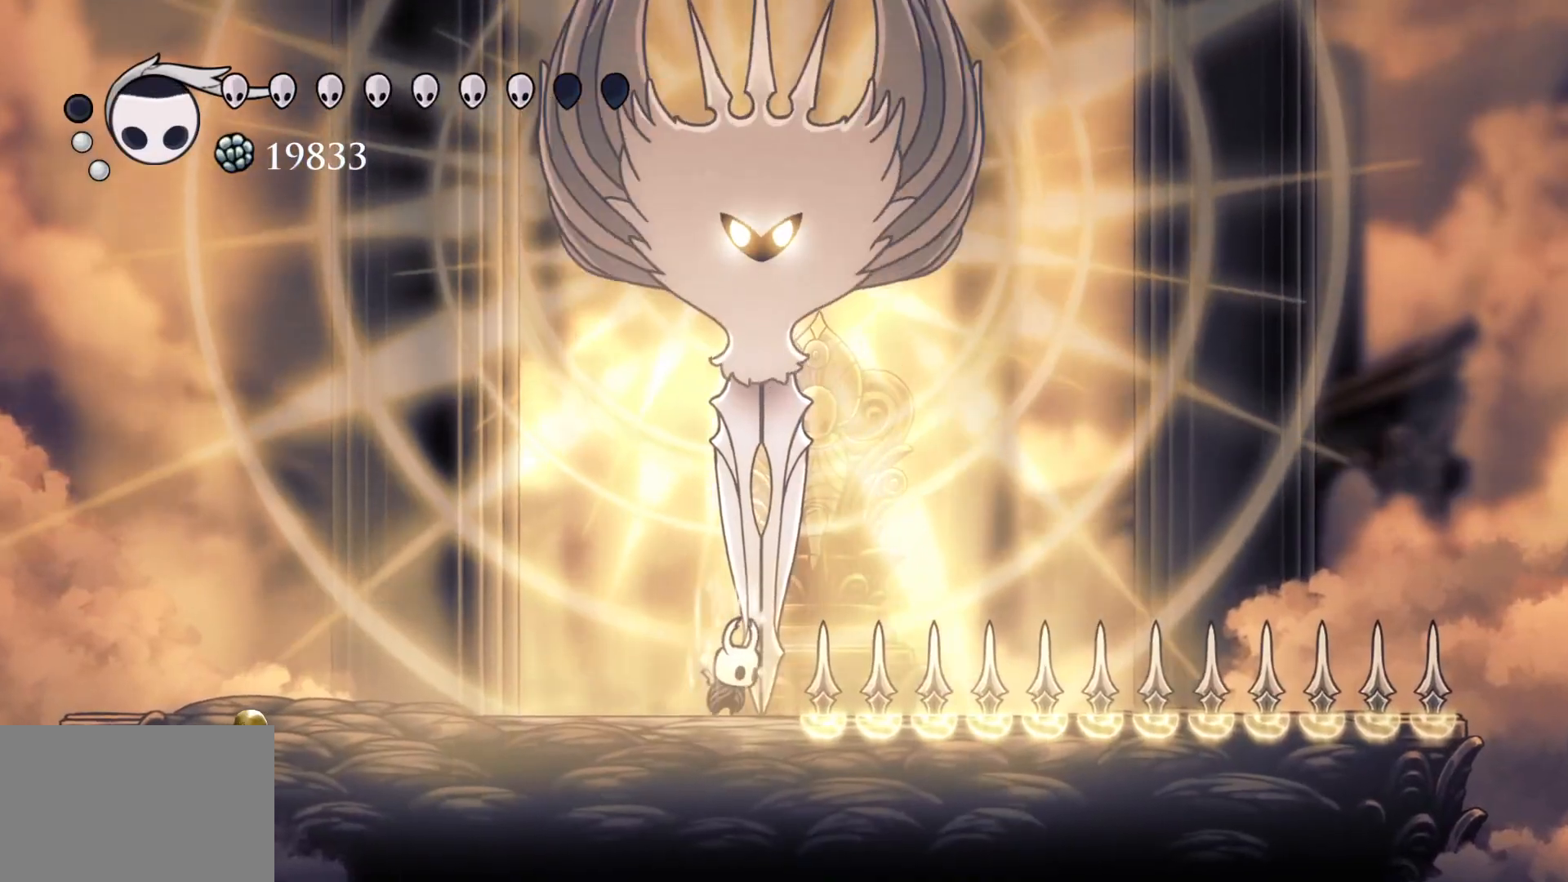
{"keys": ["q"], "mouse": [], "events": []}
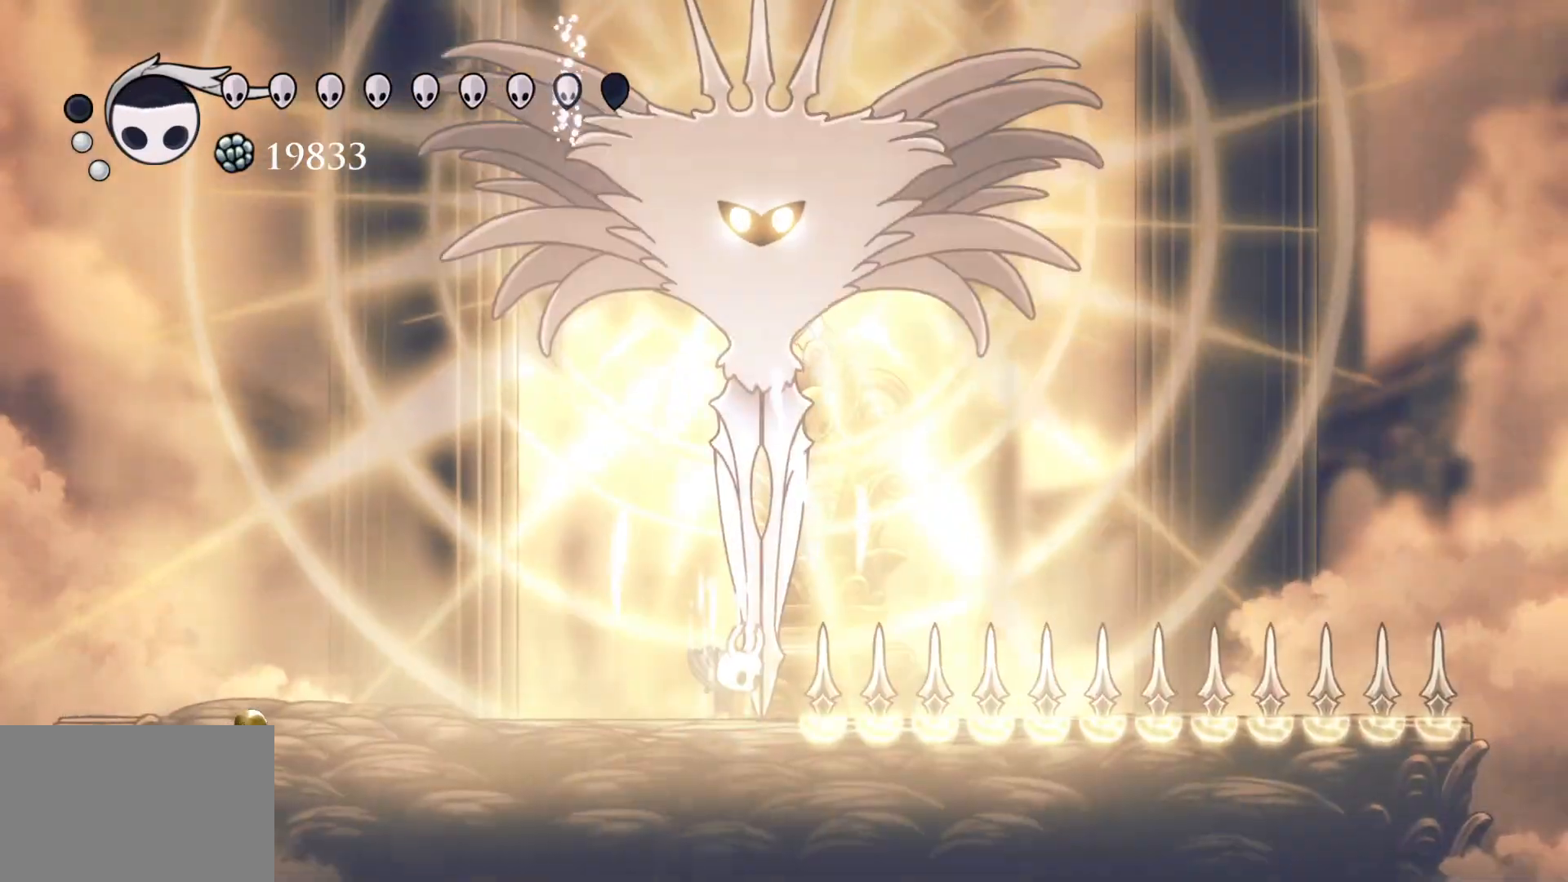
{"keys": ["q"], "mouse": [], "events": []}
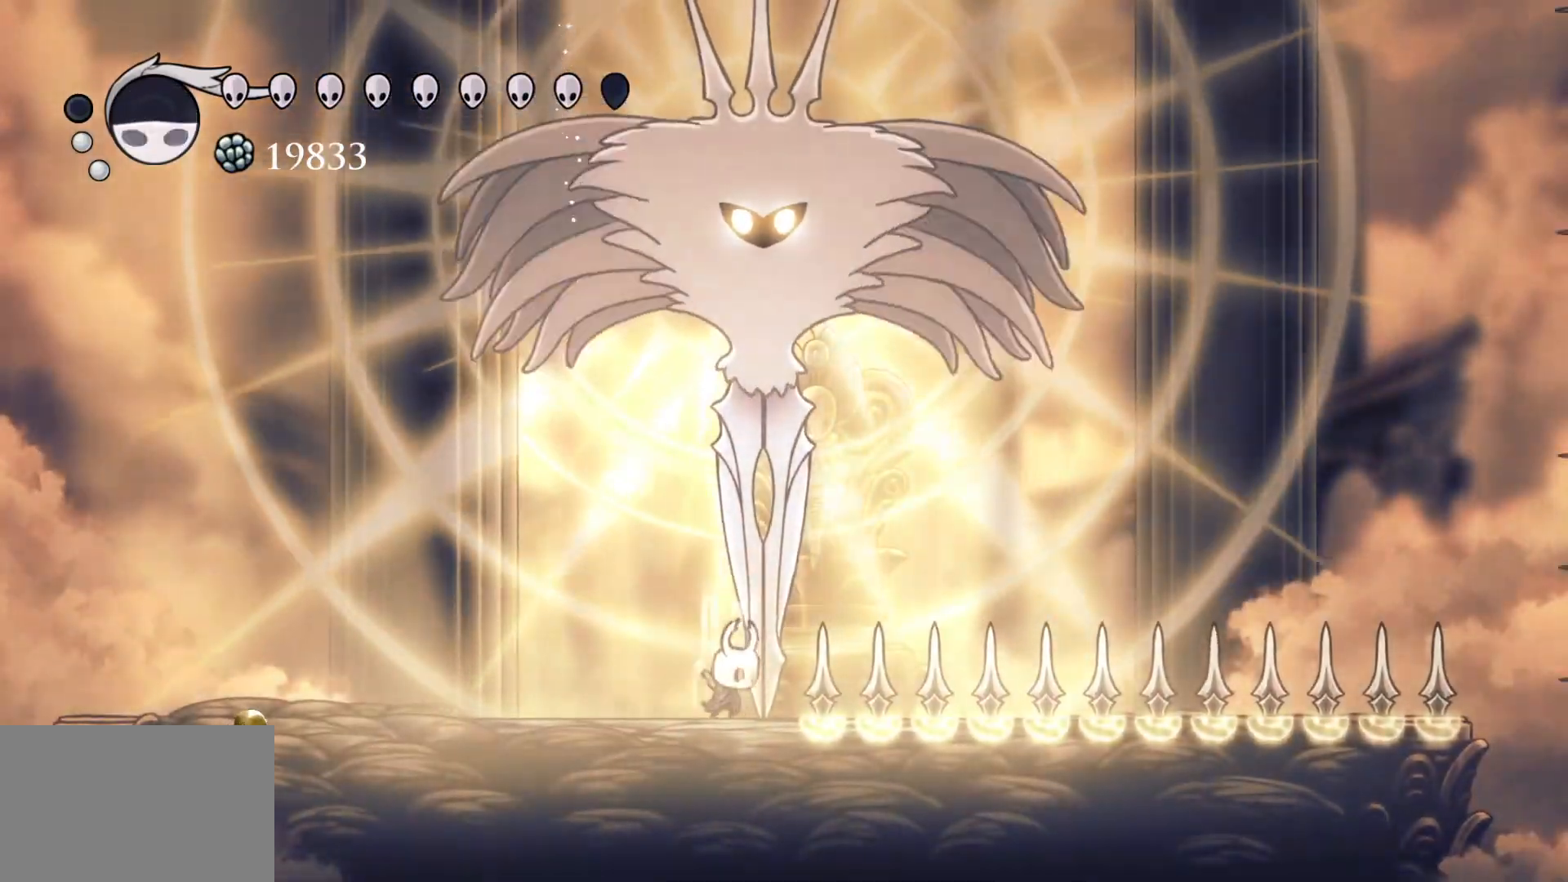
{"keys": ["q"], "mouse": [], "events": []}
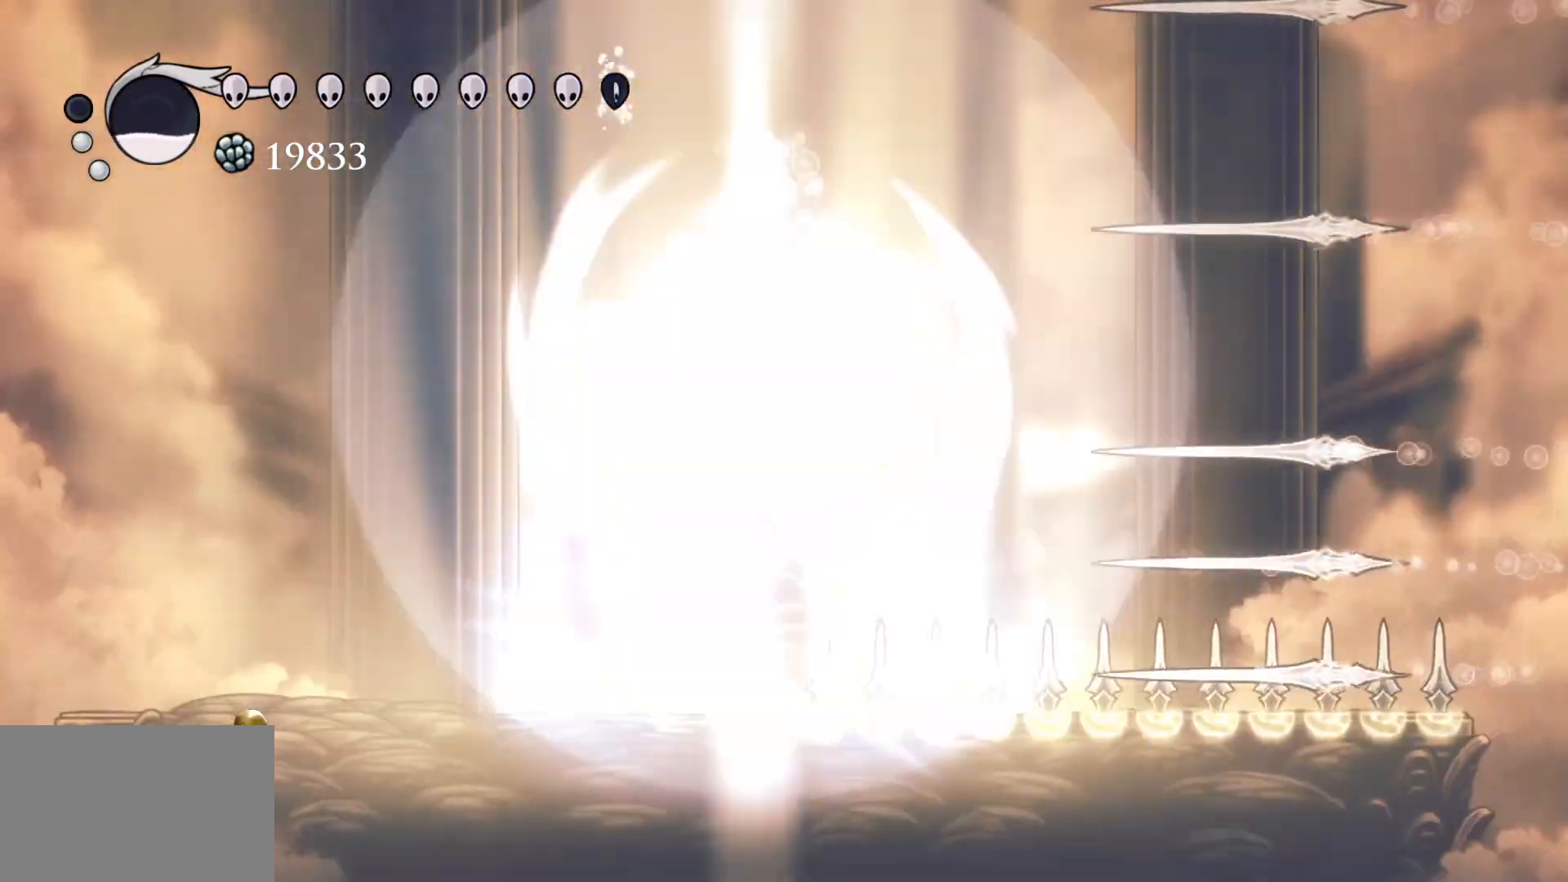
{"keys": ["s"], "mouse": [], "events": [[83, "q", "up"], [216, "s", "down"]]}
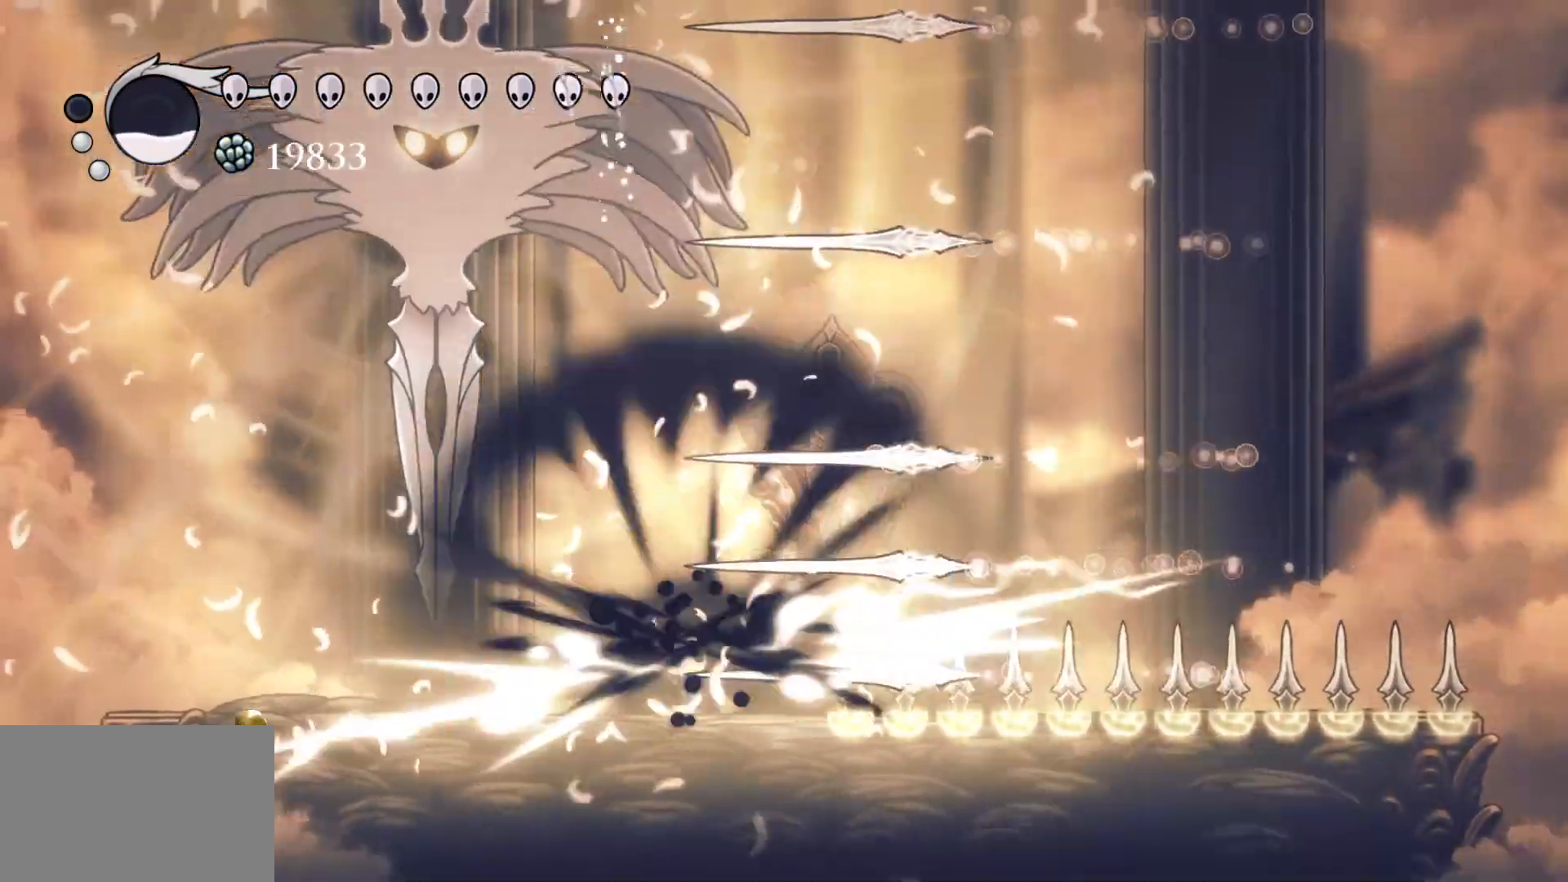
{"keys": ["f"], "mouse": [], "events": [[366, "s", "up"], [416, "f", "down"]]}
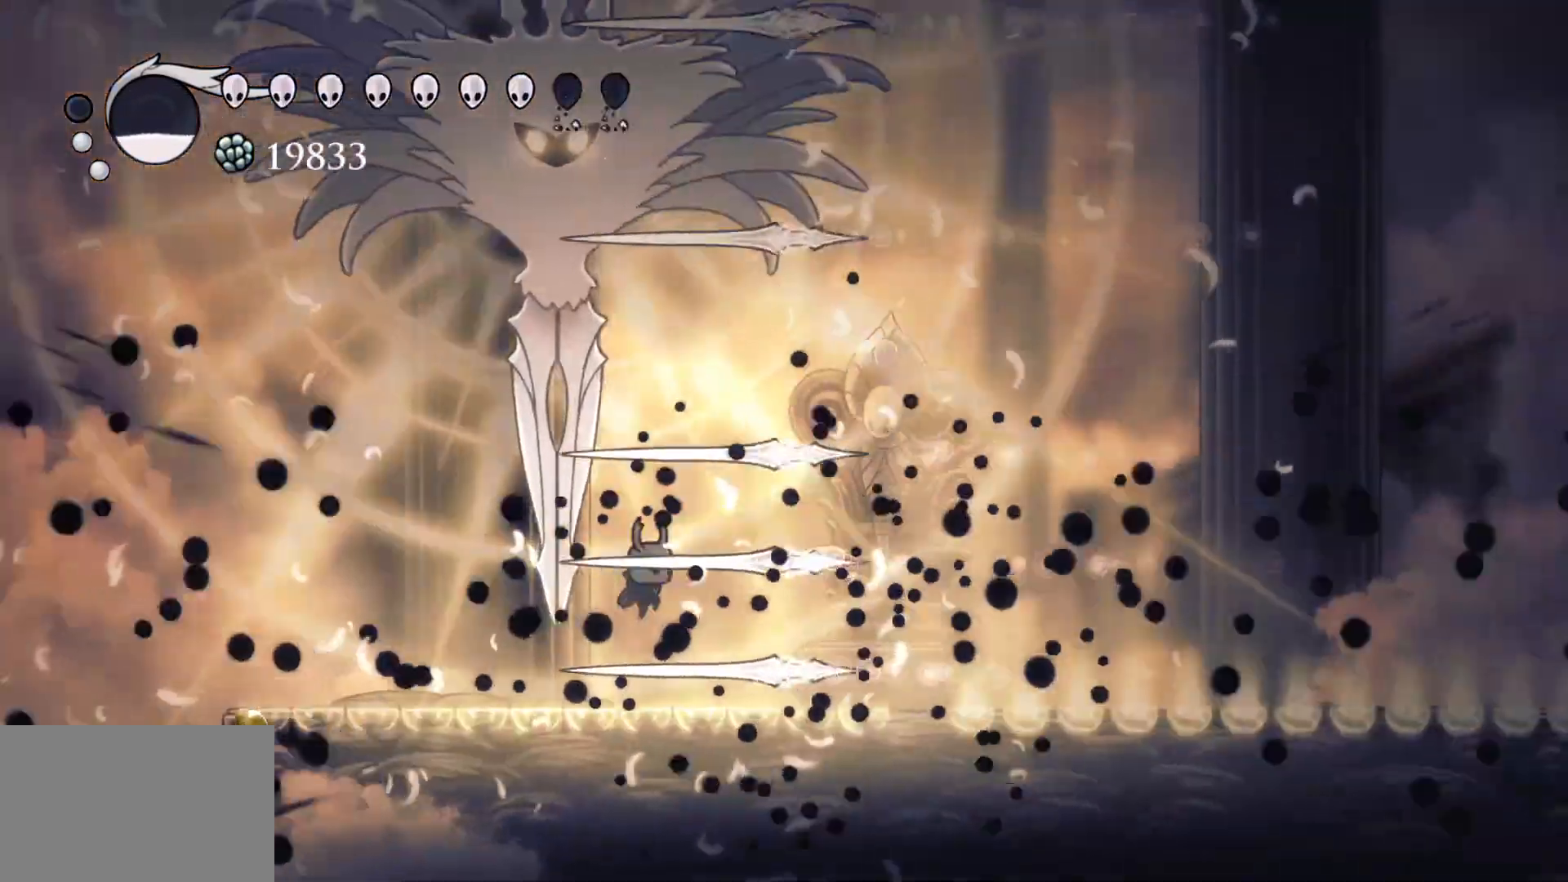
{"keys": ["s"], "mouse": [], "events": [[16, "f", "up"], [100, "s", "down"], [200, "f", "down"], [200, "s", "up"], [433, "f", "up"], [433, "s", "down"]]}
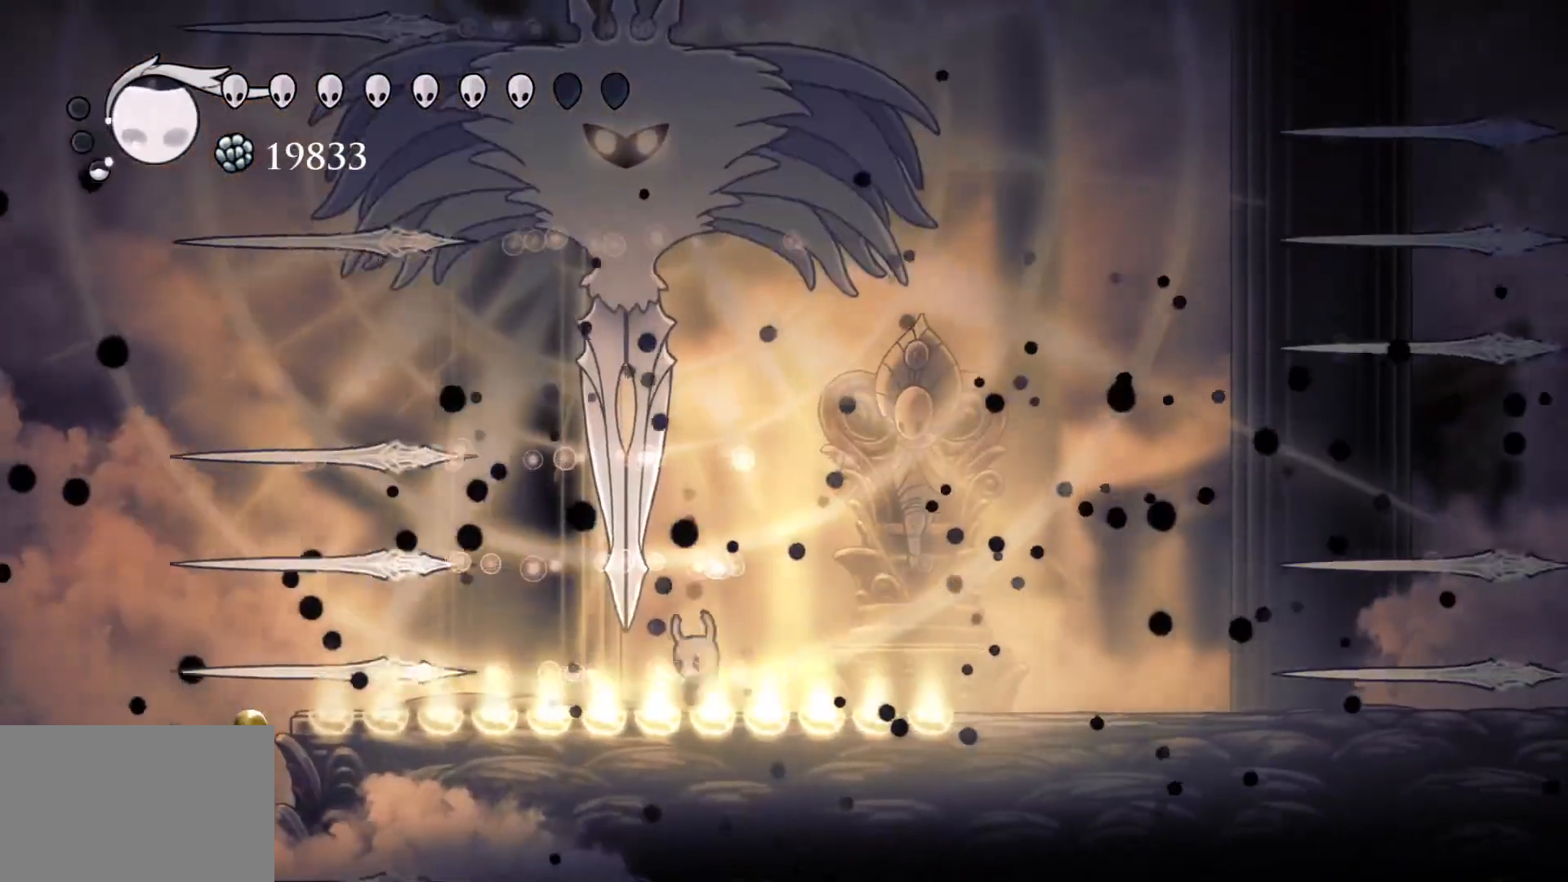
{"keys": ["f", "space"], "mouse": [], "events": [[66, "s", "up"], [116, "f", "down"], [216, "f", "up"], [266, "s", "down"], [350, "space", "down"], [450, "f", "down"], [500, "s", "up"]]}
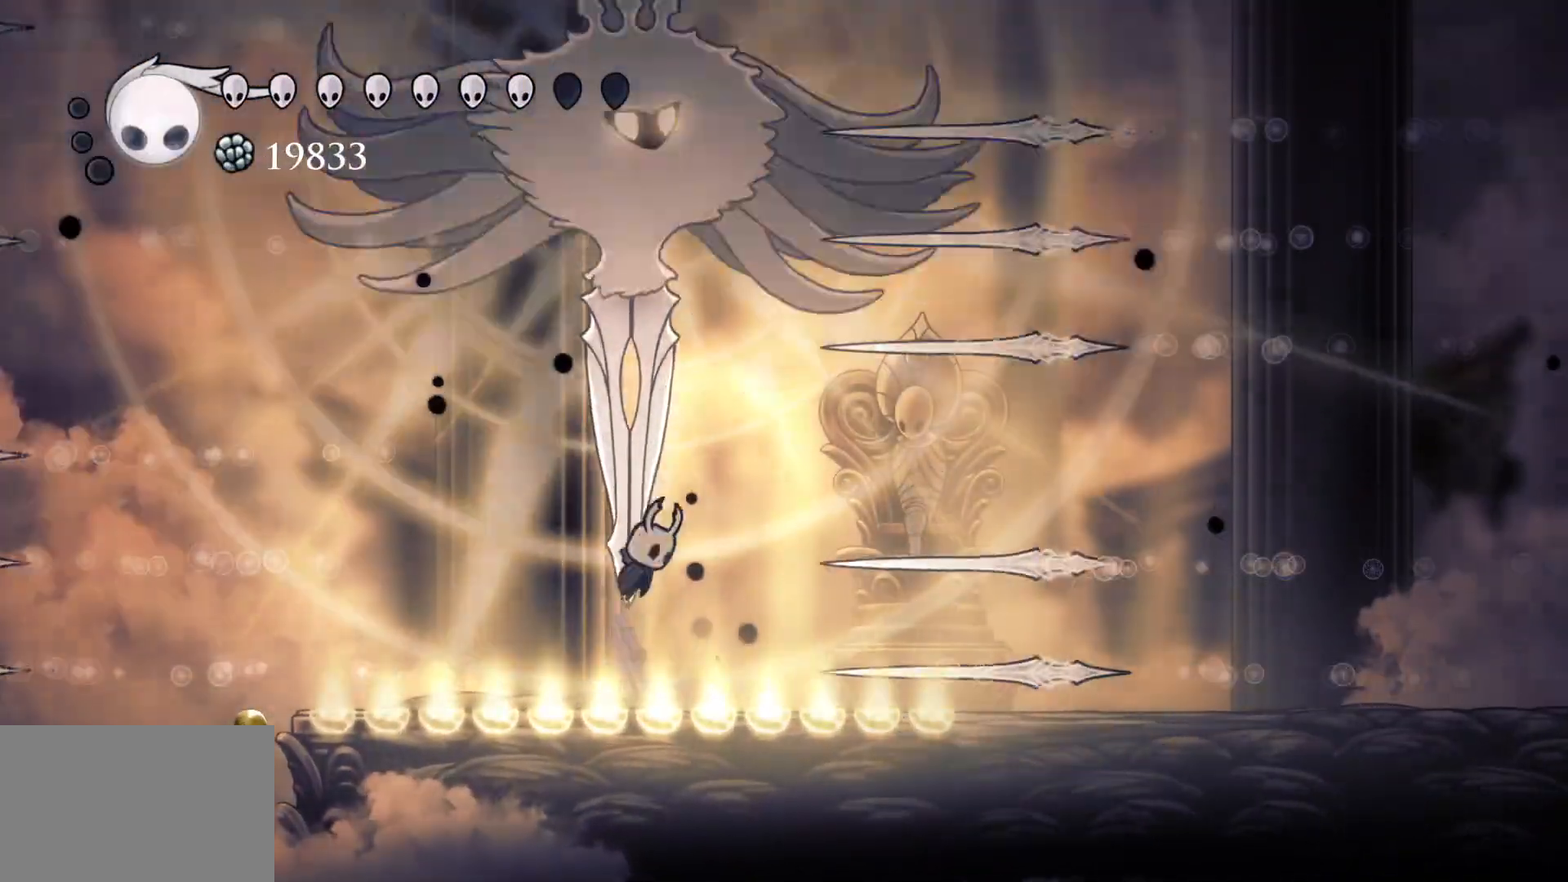
{"keys": ["f"], "mouse": [], "events": [[100, "shift", "down"], [100, "space", "up"], [333, "shift", "up"]]}
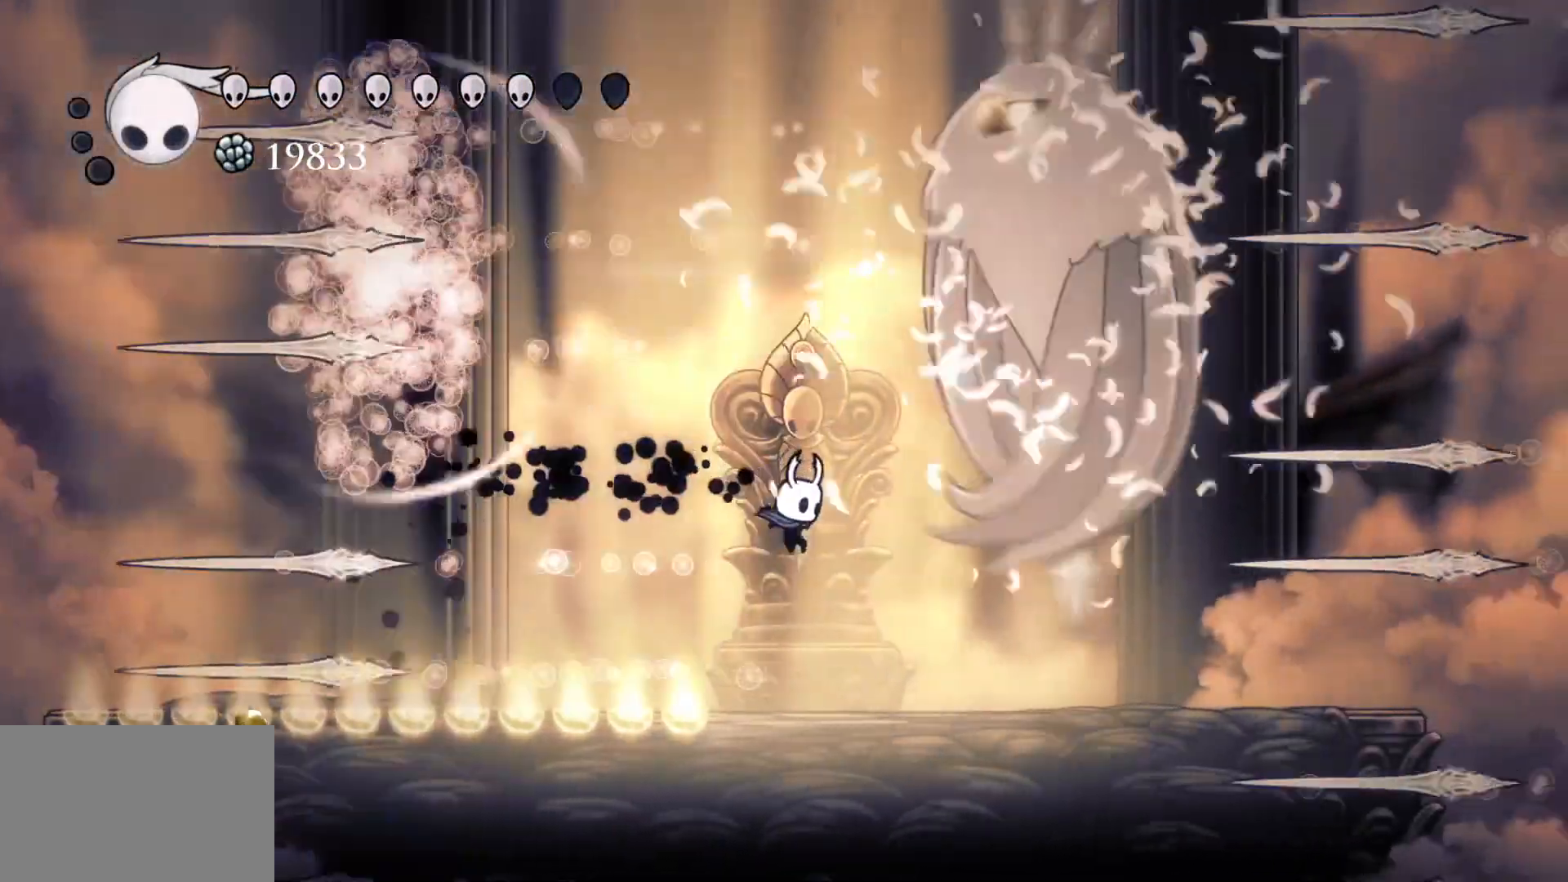
{"keys": ["s", "space"], "mouse": [], "events": [[16, "f", "up"], [250, "s", "down"], [300, "space", "down"]]}
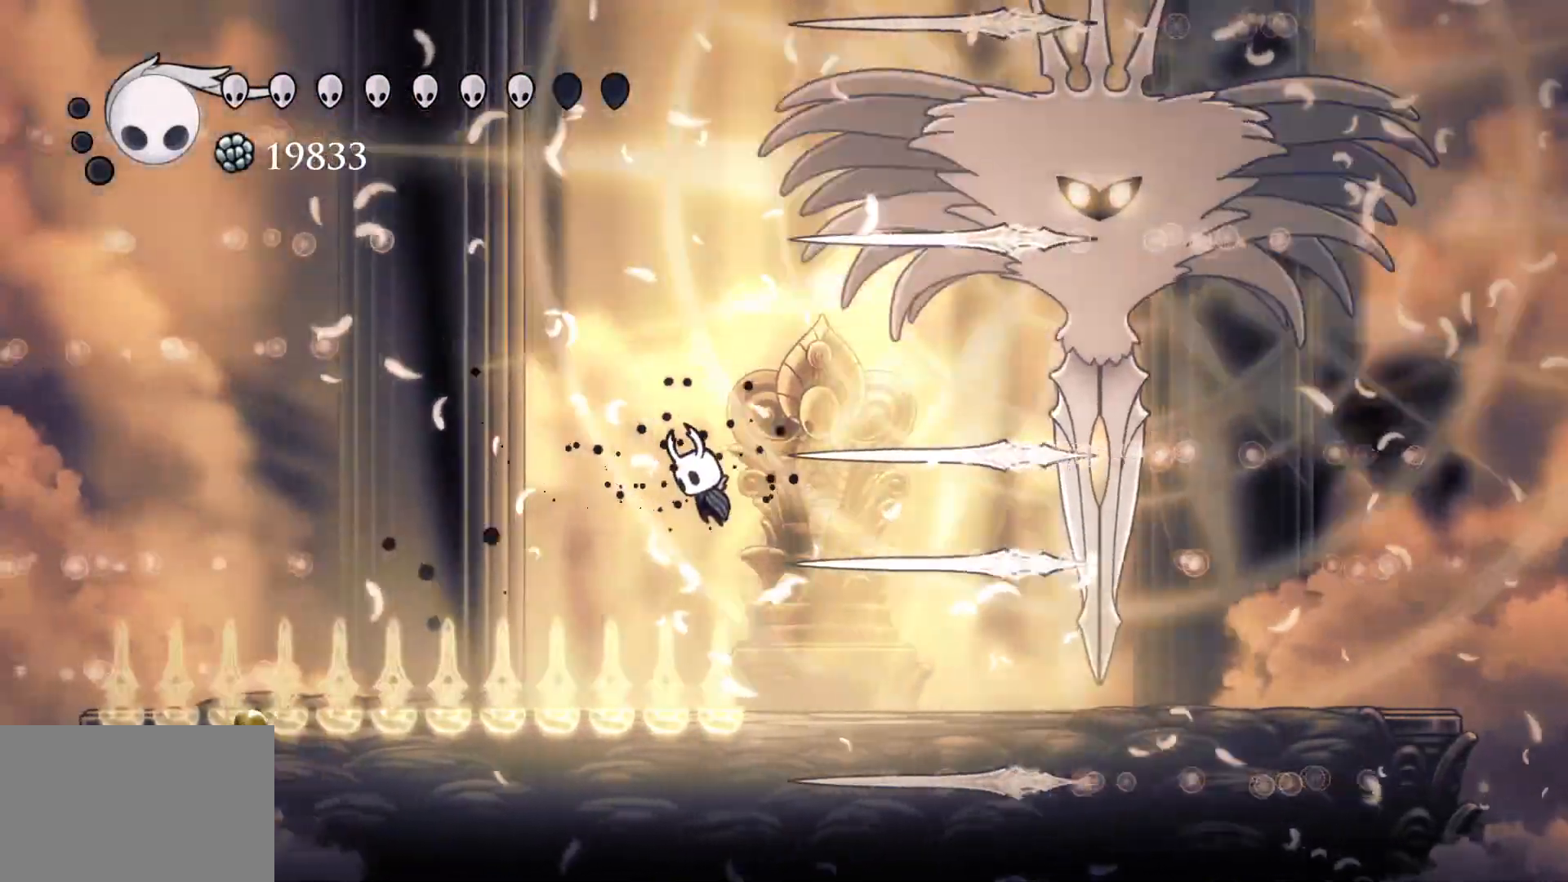
{"keys": ["f"], "mouse": [], "events": [[183, "f", "down"], [233, "s", "up"], [283, "shift", "down"], [283, "space", "up"], [466, "shift", "up"]]}
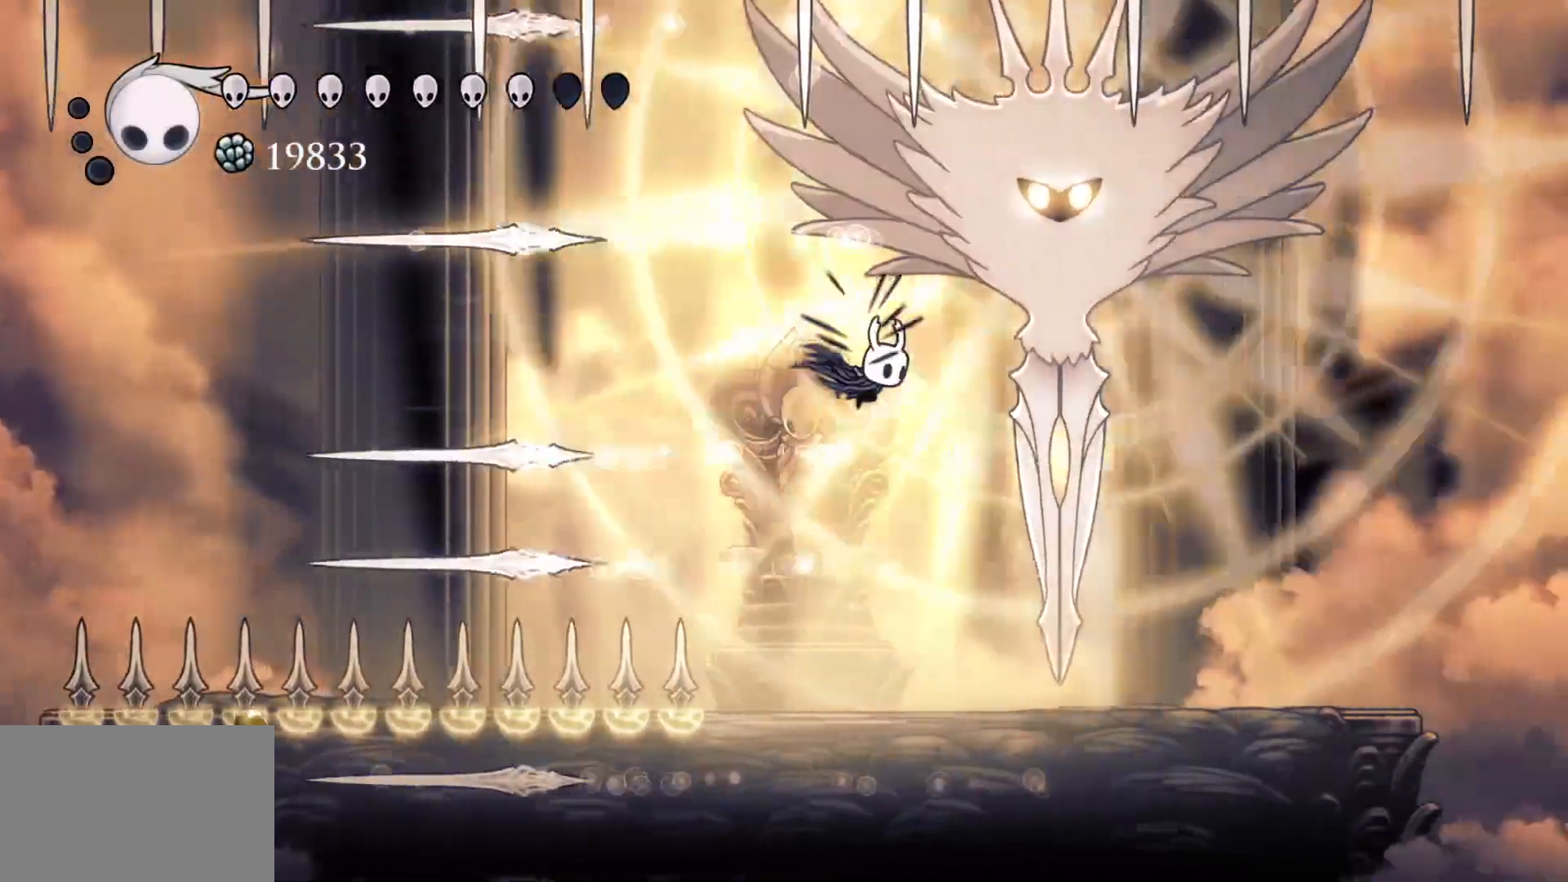
{"keys": [], "mouse": [], "events": [[100, "e", "down"], [150, "mouse_left", "down"], [300, "f", "up"], [300, "mouse_left", "up"], [300, "s", "down"], [350, "e", "up"], [350, "s", "up"], [433, "f", "down"], [483, "f", "up"]]}
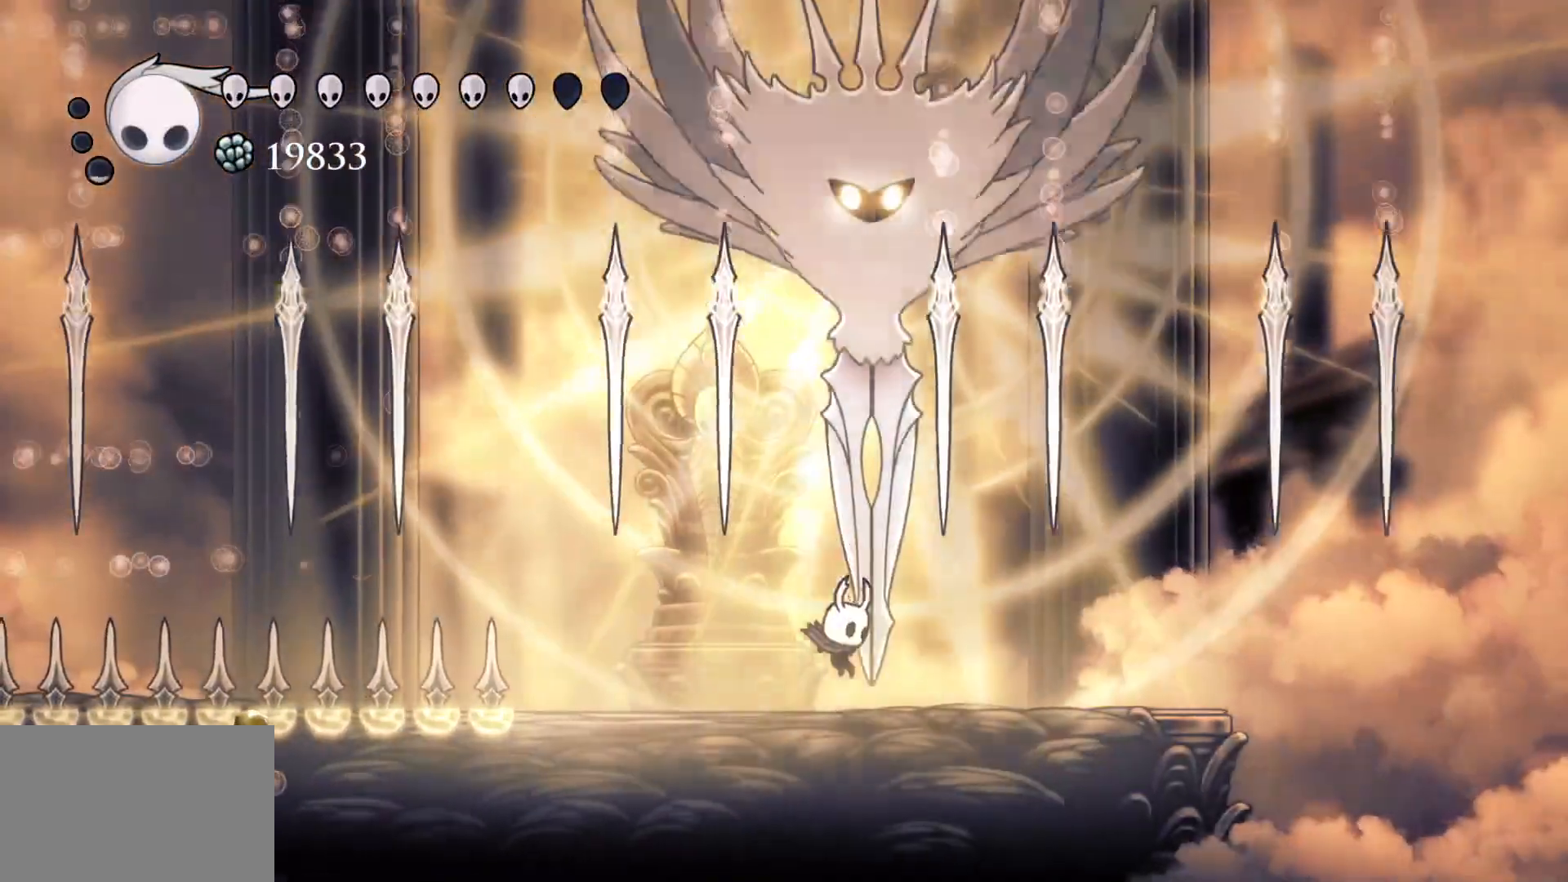
{"keys": ["s"], "mouse": ["left"], "events": [[116, "f", "down"], [266, "e", "down"], [316, "f", "up"], [316, "space", "down"], [366, "s", "down"], [416, "mouse_left", "down"], [500, "e", "up"], [500, "space", "up"]]}
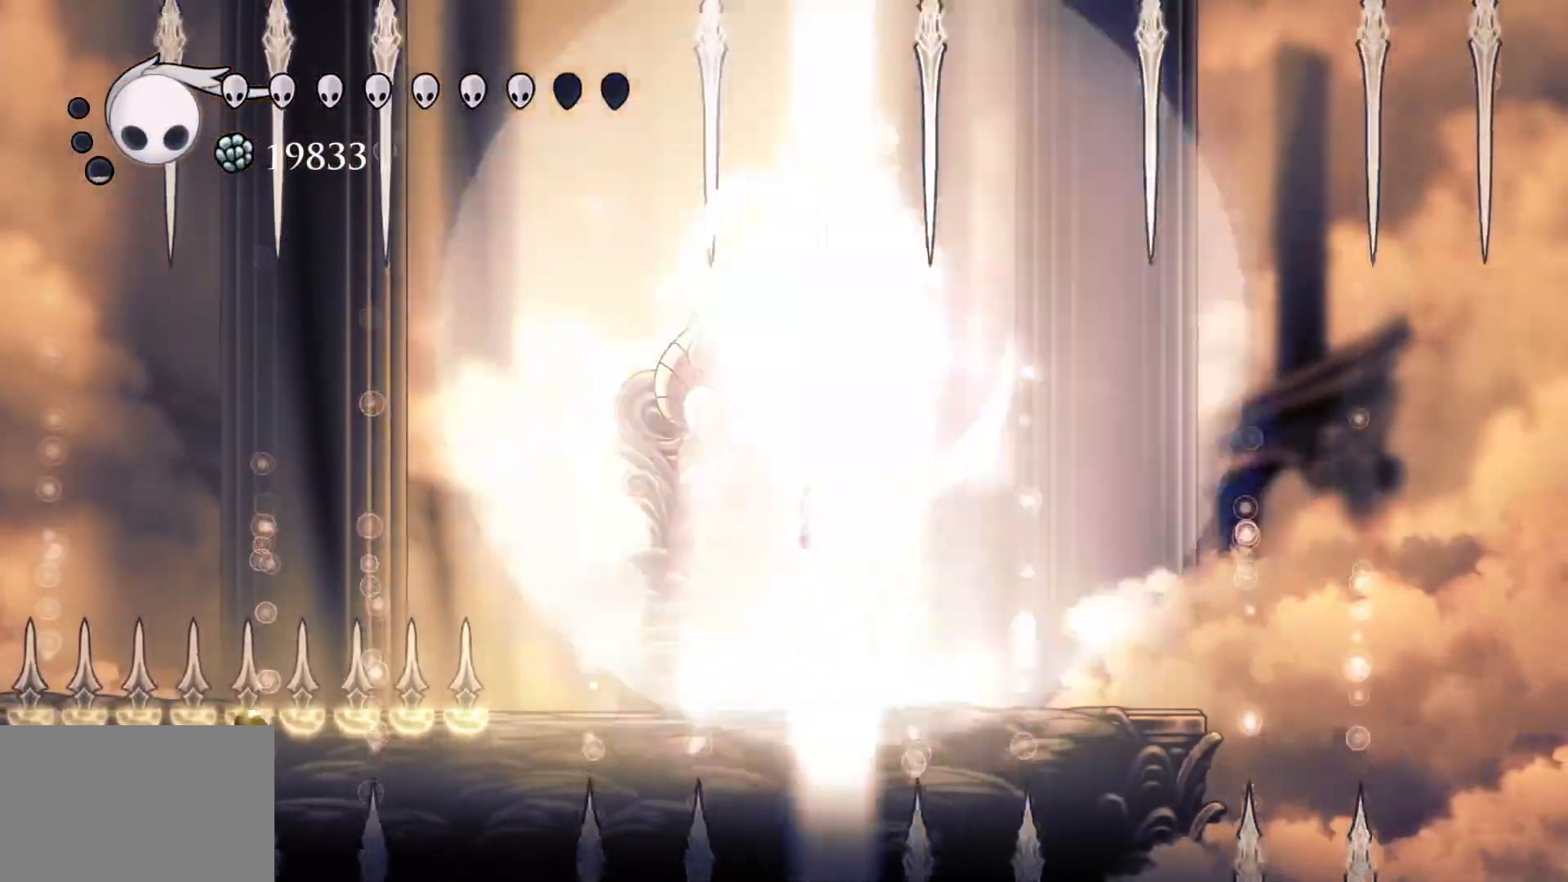
{"keys": ["s"], "mouse": [], "events": [[50, "mouse_left", "up"]]}
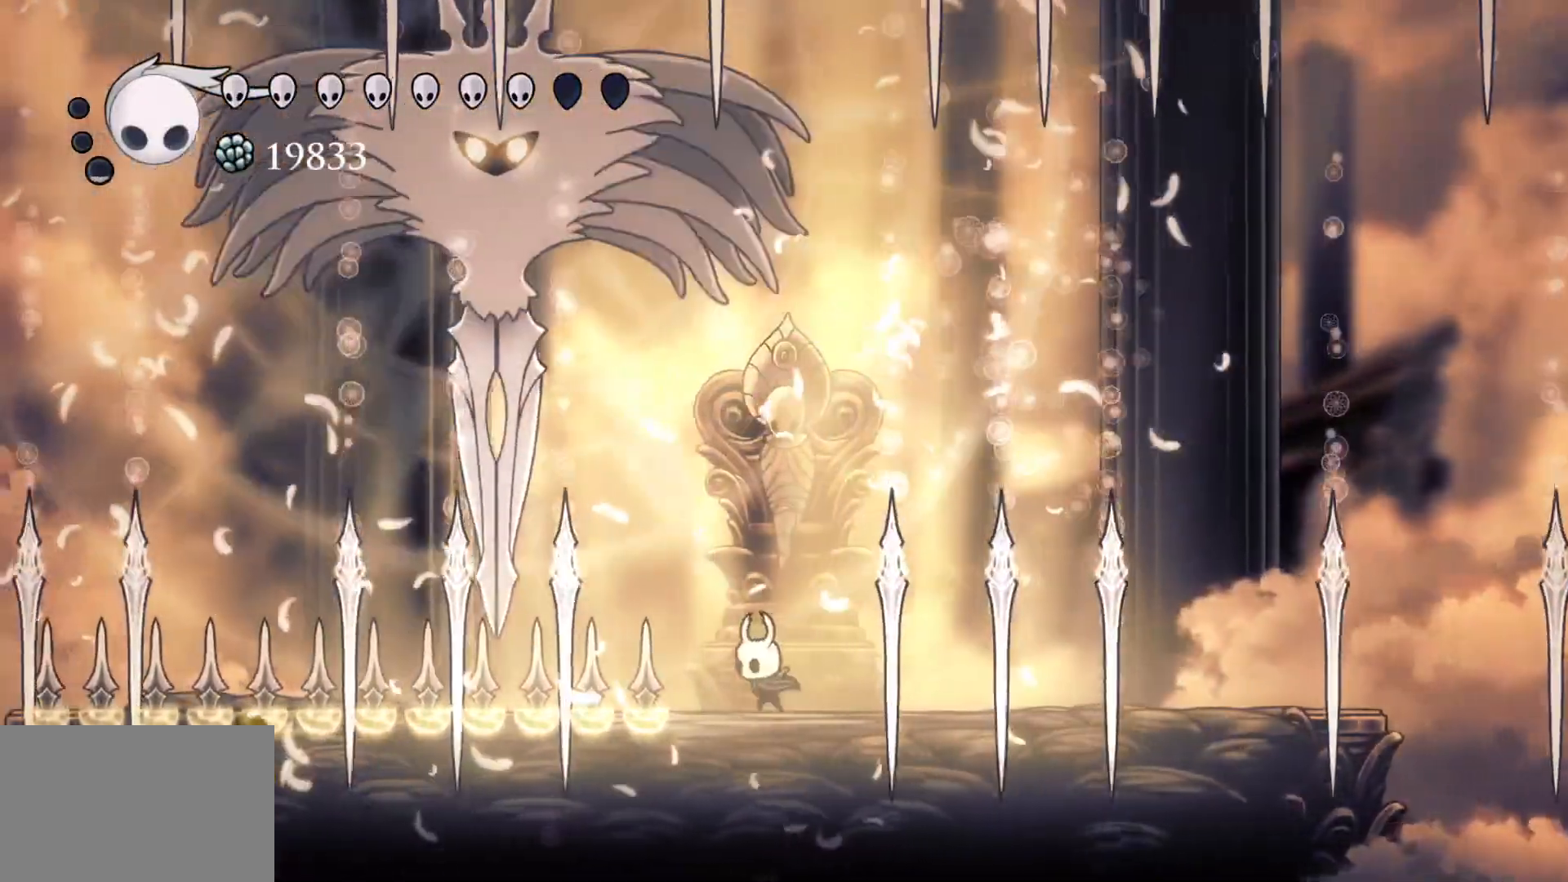
{"keys": [], "mouse": [], "events": [[33, "s", "up"], [300, "f", "down"], [400, "f", "up"]]}
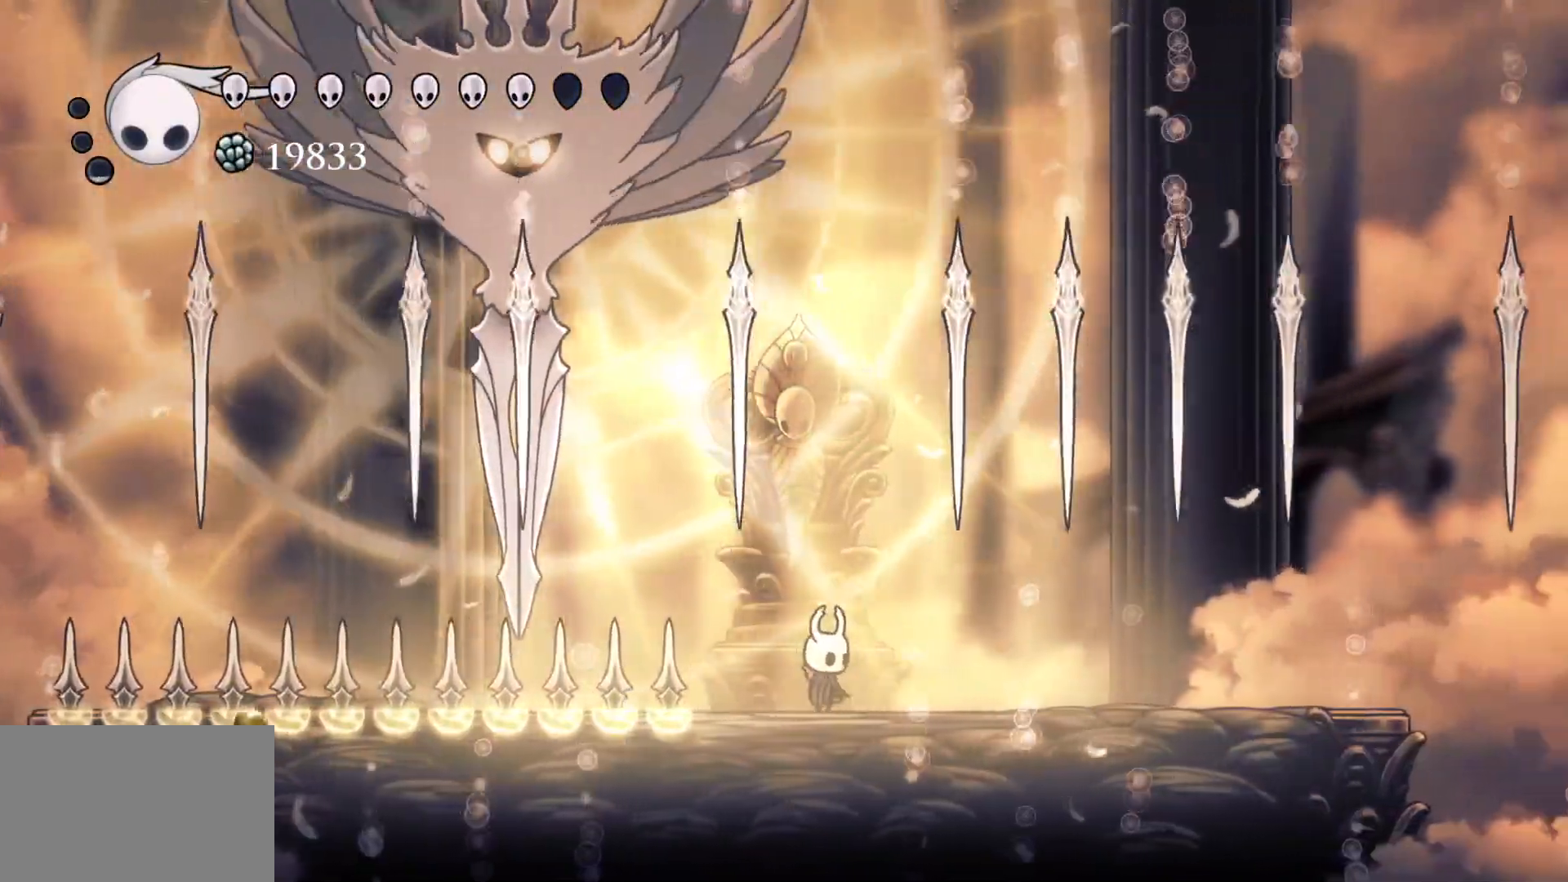
{"keys": ["f"], "mouse": [], "events": [[83, "f", "down"], [133, "f", "up"], [466, "f", "down"]]}
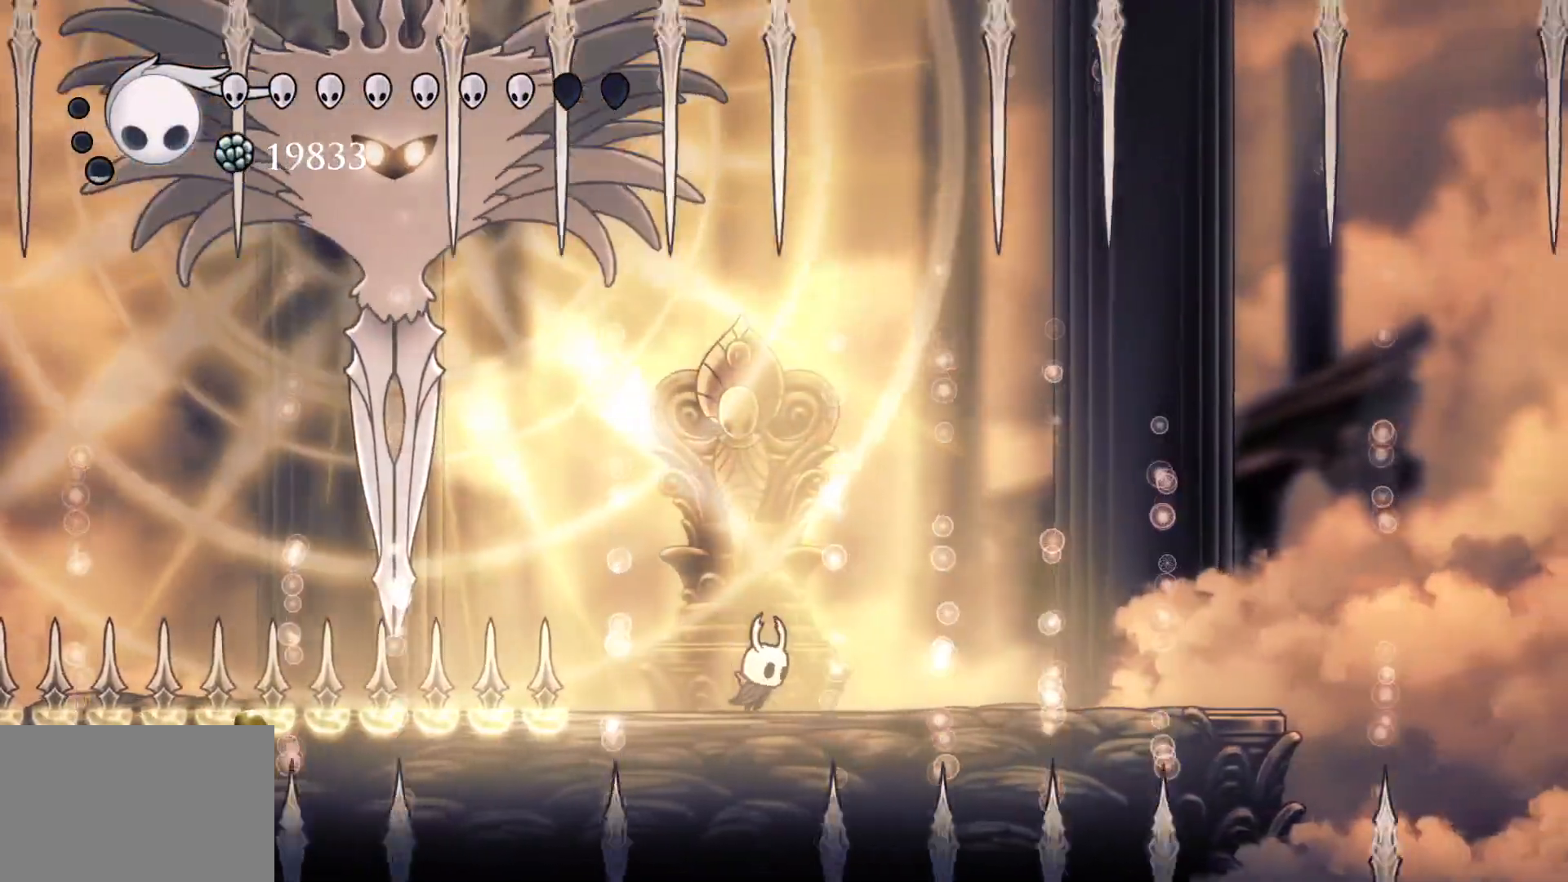
{"keys": [], "mouse": [], "events": [[300, "f", "up"]]}